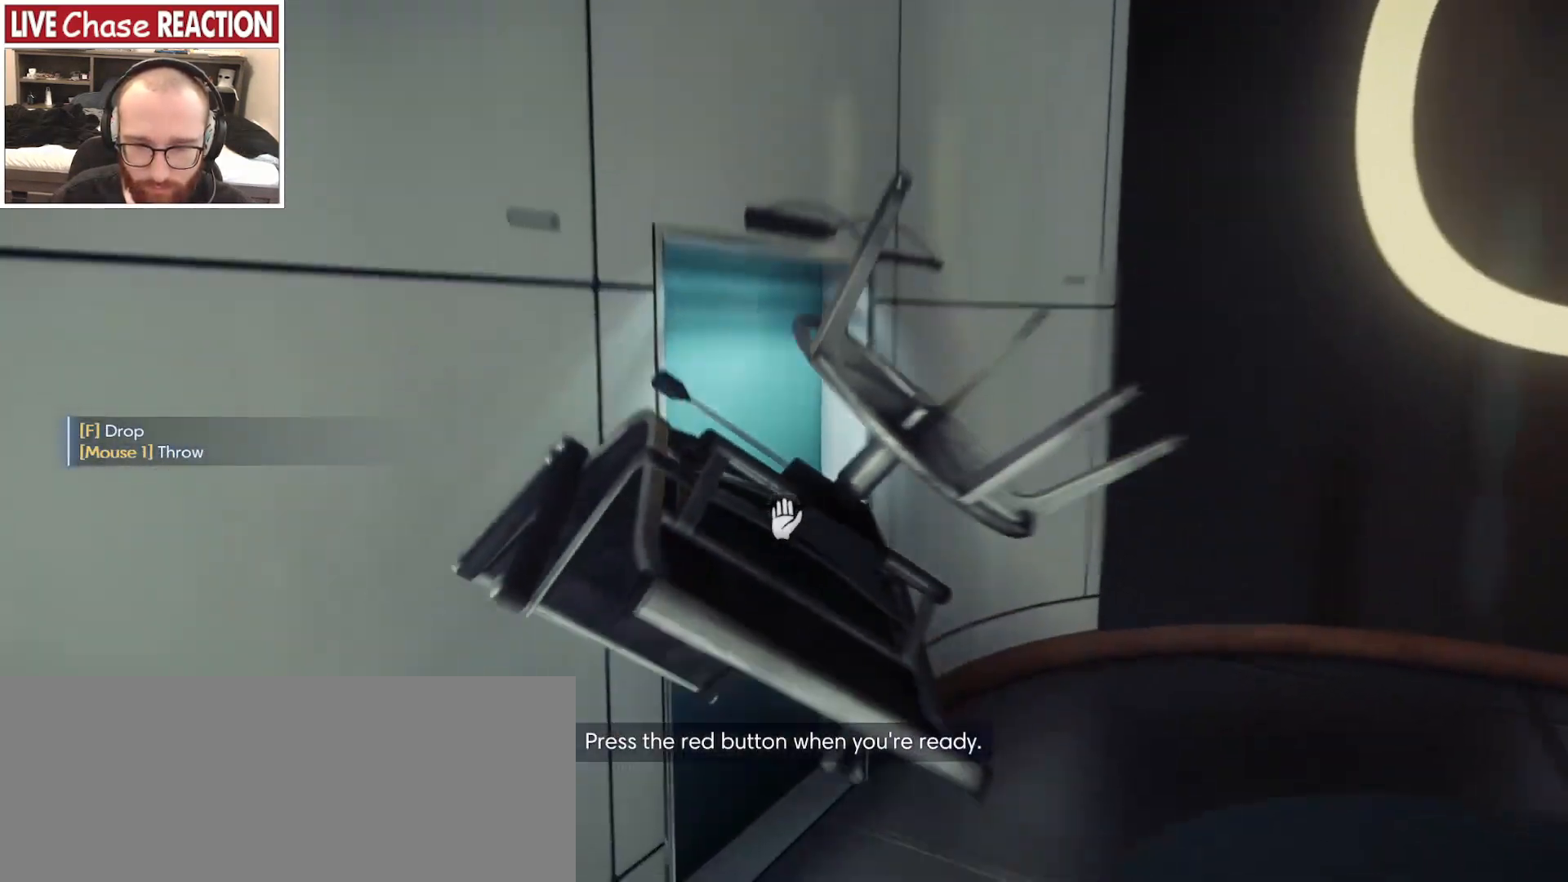
Gameplay with keyboard and mouse; each line is a JSON object with the keys and mouse buttons held at the frame after it. "events" lists presses ("down") and releases ("up") of ".", "/", "0", "1", "2", "3", "4", "5", "6", "7", "8", "9", "a", "alt_l", "alt_r", "b", "backslash", "backspace", "c", "caps_lock", "comma", "ctrl_l", "ctrl_r", "d", "e", "equals", "escape", "f", "f1", "f10", "f11", "f12", "f2", "f3", "f4", "f5", "f6", "f7", "f8", "f9", "g", "h", "i", "j", "k", "l", "lbracket", "m", "minus", "n", "o", "p", "q", "quote", "r", "rbracket", "return", "s", "semicolon", "shift_l", "shift_r", "space", "super_l", "super_r", "t", "tab", "tilde", "u", "v", "w", "x", "y", "z", "mouse_left", "mouse_wheel", "mouse_right" and "mouse_mb4" between this image and that frame as [ms after this image, input, new state], when the widget could be followed in between. "mouse_left", "mouse_wheel", "mouse_right", "mouse_mb4" = the "left", "wheel", "right", "mb4" buttons of the "mouse" list. No other keys are recorded. "wheel" means that the mouse wheel is clicked or scrolled. Mouse movement is not recorded. Not read: mouse_mb5.
{"keys": ["w"], "mouse": [], "events": [[317, "d", "up"]]}
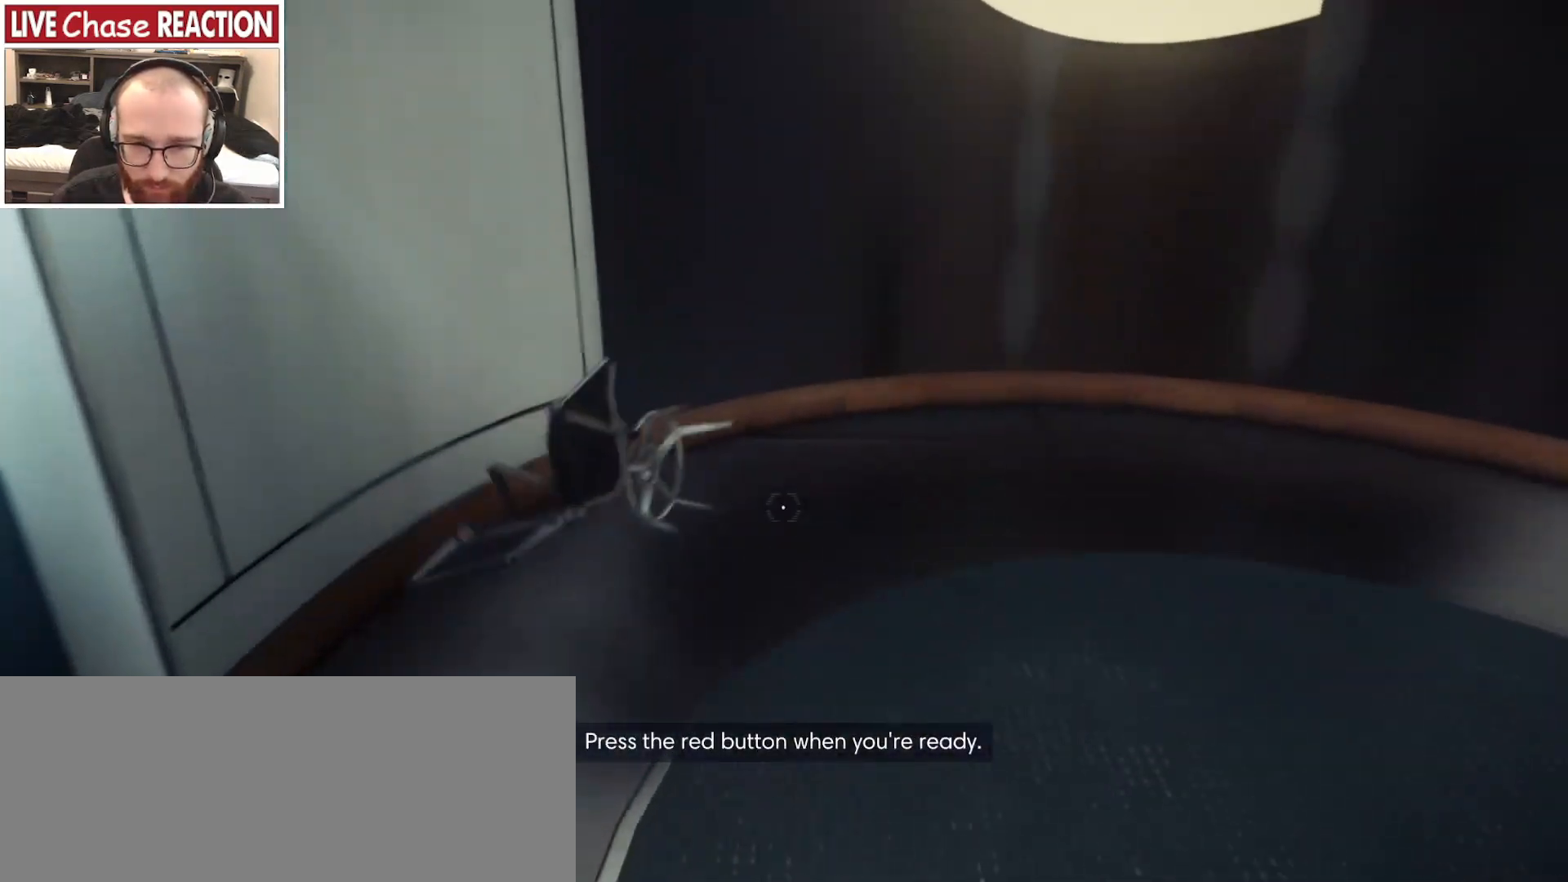
{"keys": ["a", "f", "w"], "mouse": [], "events": [[167, "a", "down"], [467, "f", "down"]]}
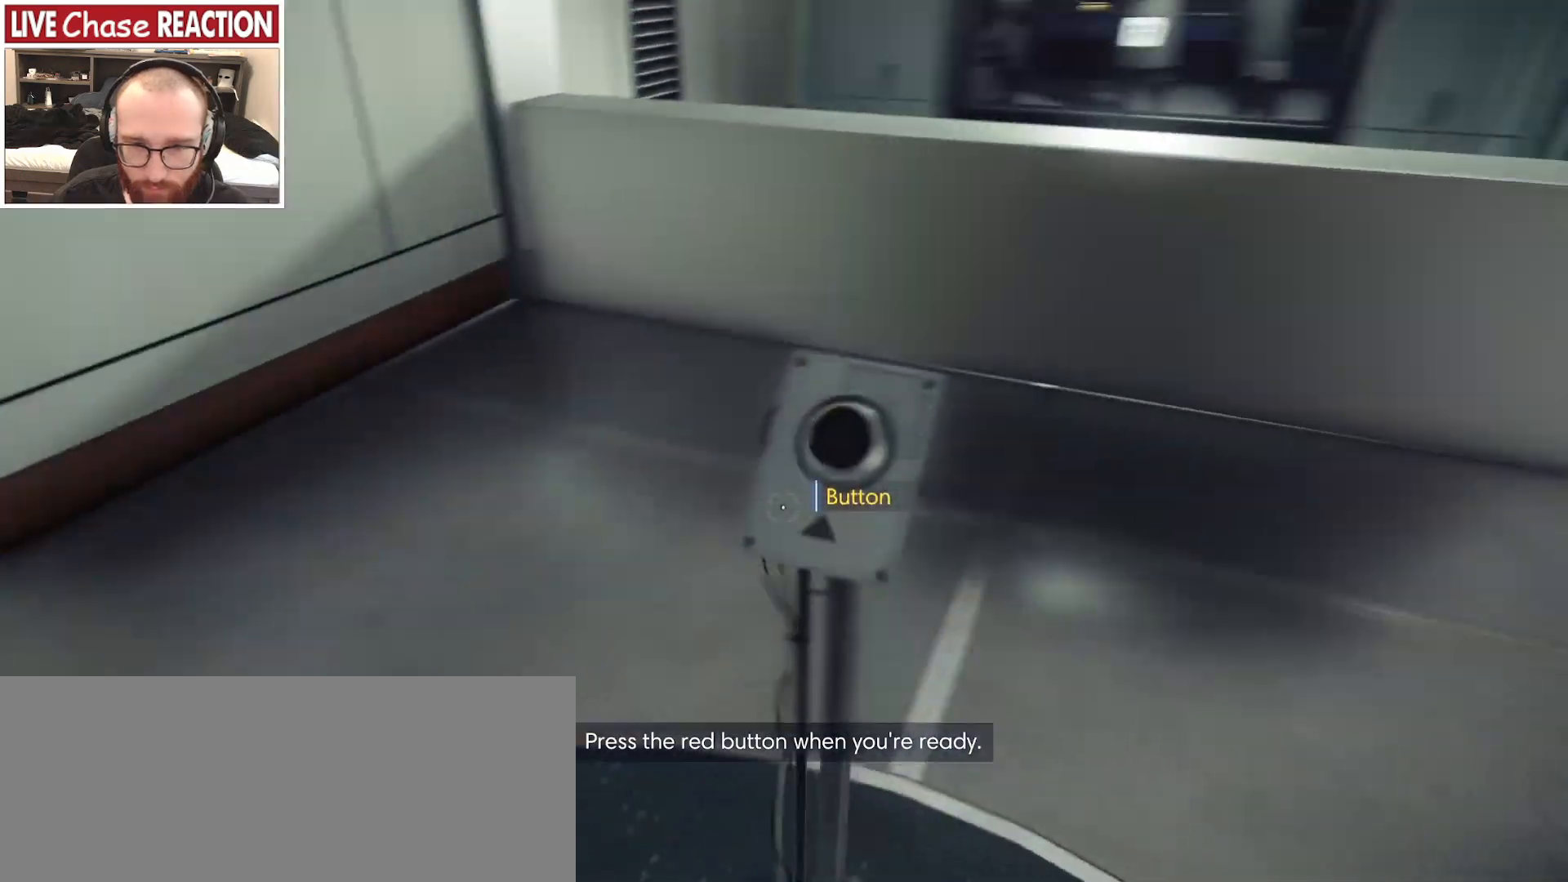
{"keys": [], "mouse": [], "events": [[50, "f", "up"], [400, "a", "up"], [433, "w", "up"]]}
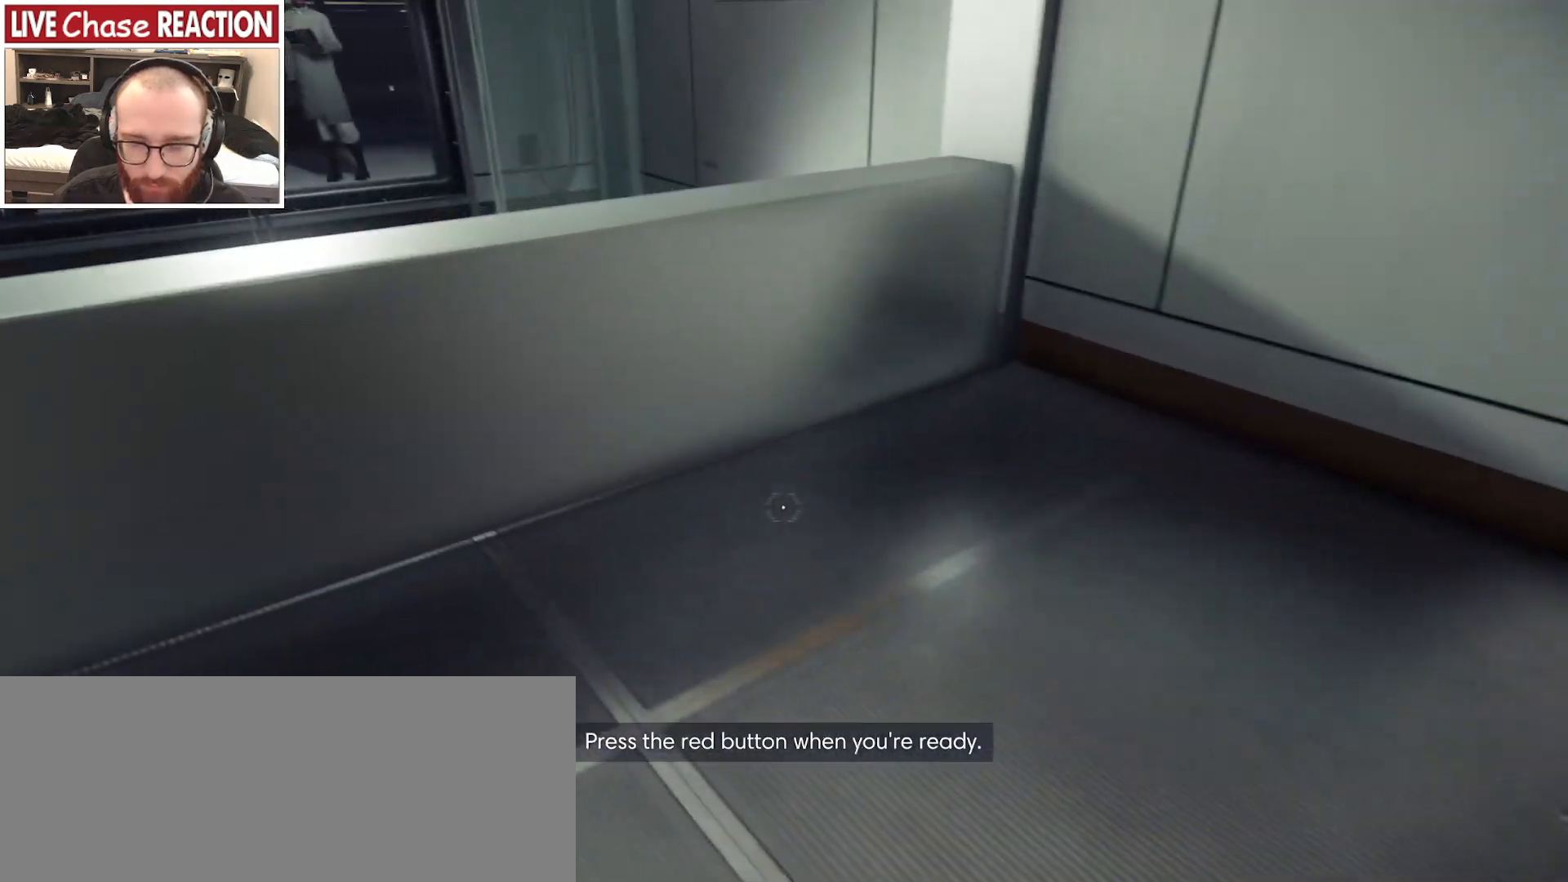
{"keys": [], "mouse": [], "events": [[83, "d", "down"], [400, "d", "up"]]}
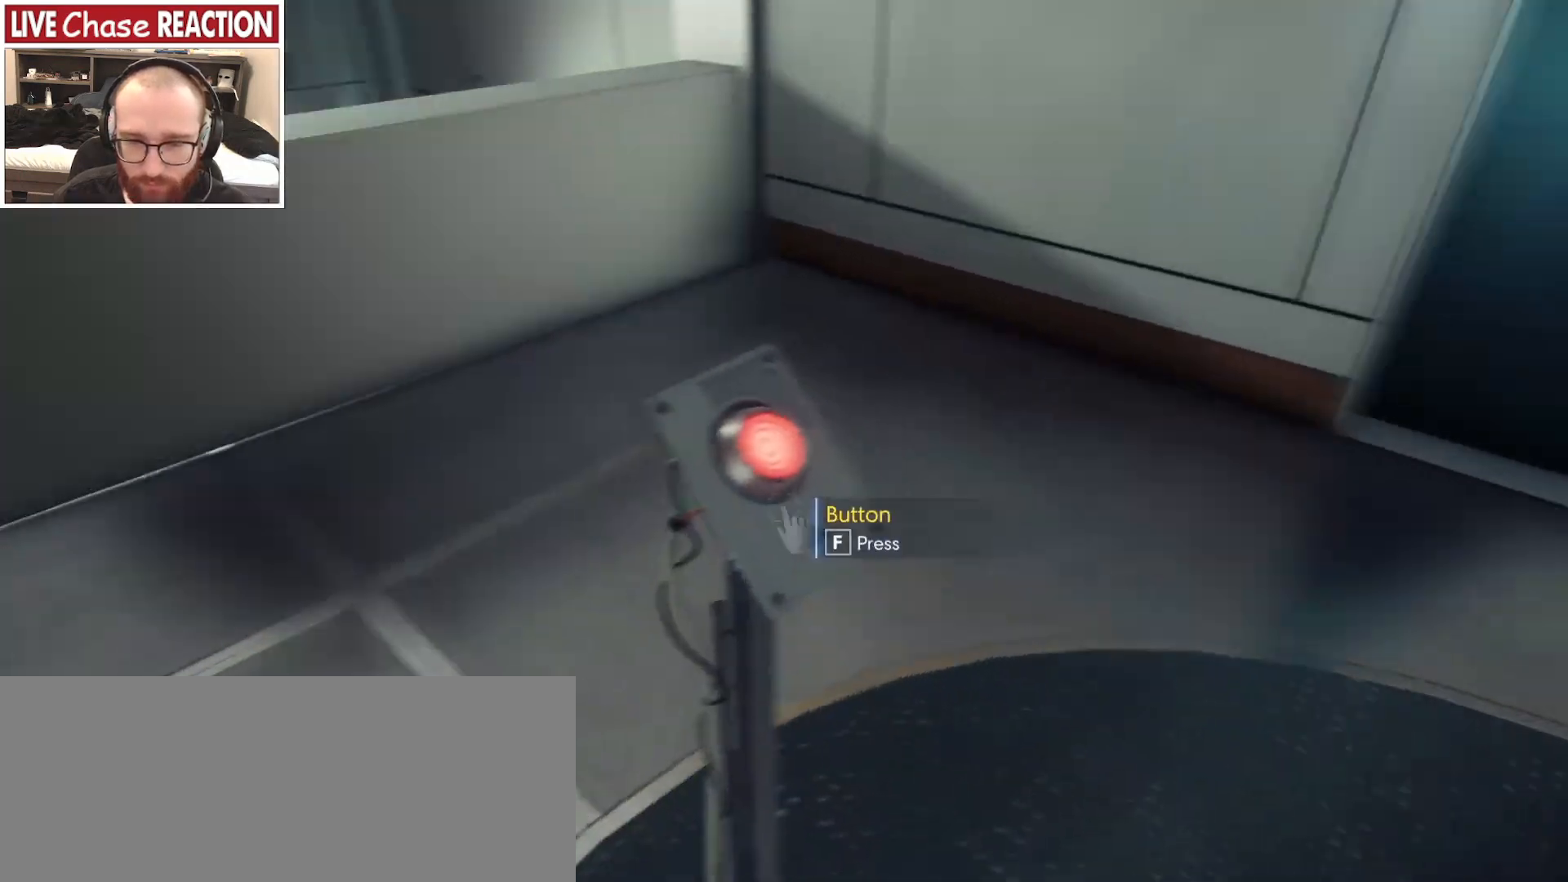
{"keys": ["w"], "mouse": [], "events": [[67, "f", "down"], [133, "f", "up"], [167, "a", "down"], [300, "w", "down"], [400, "a", "up"]]}
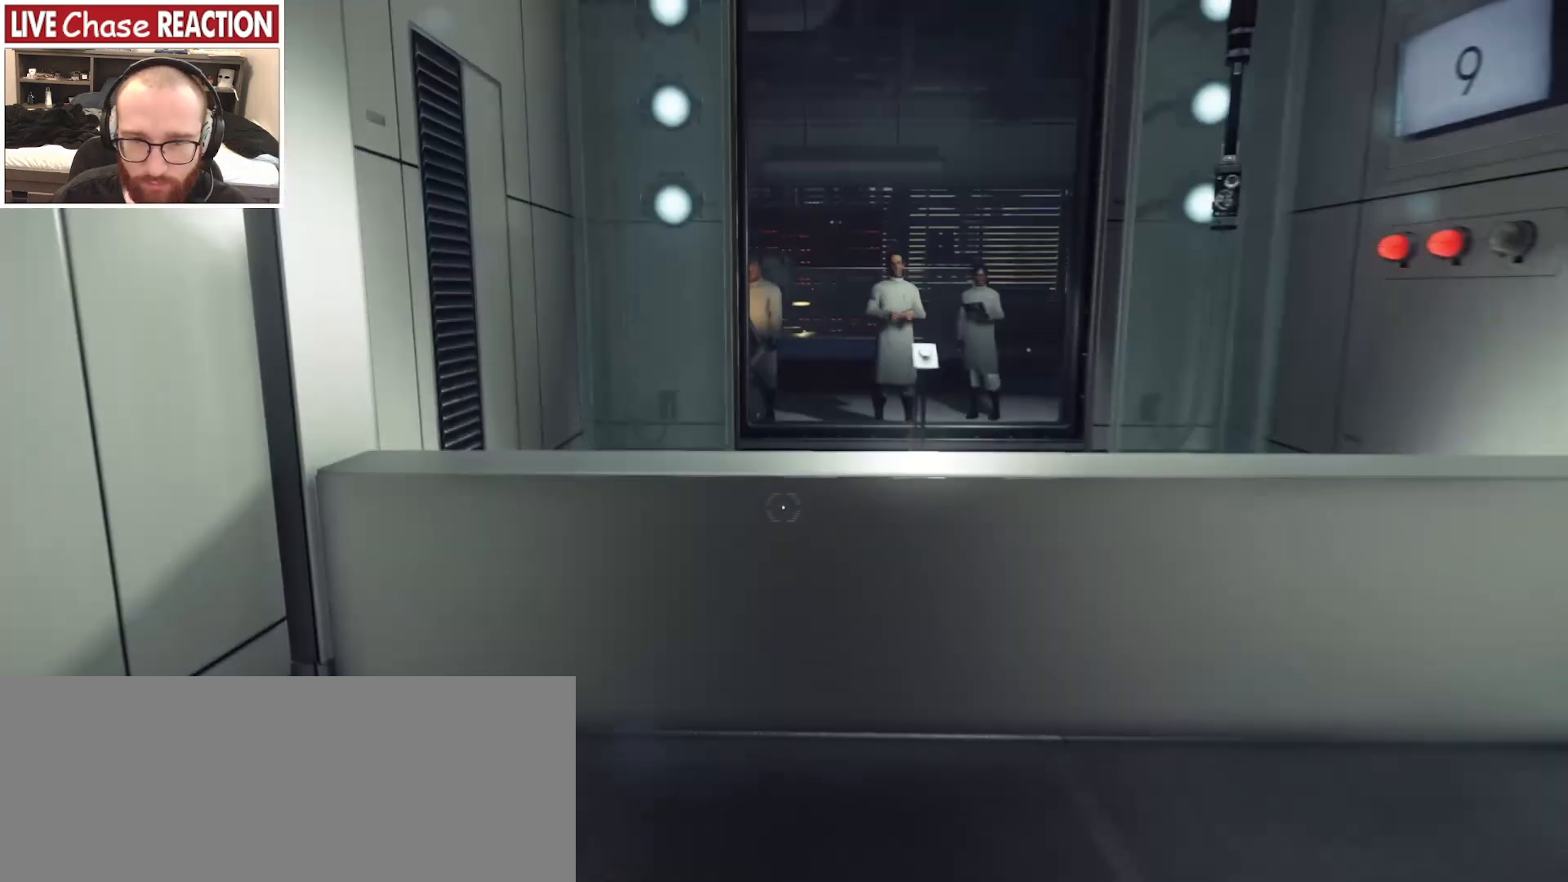
{"keys": ["space", "w"], "mouse": [], "events": [[233, "space", "down"]]}
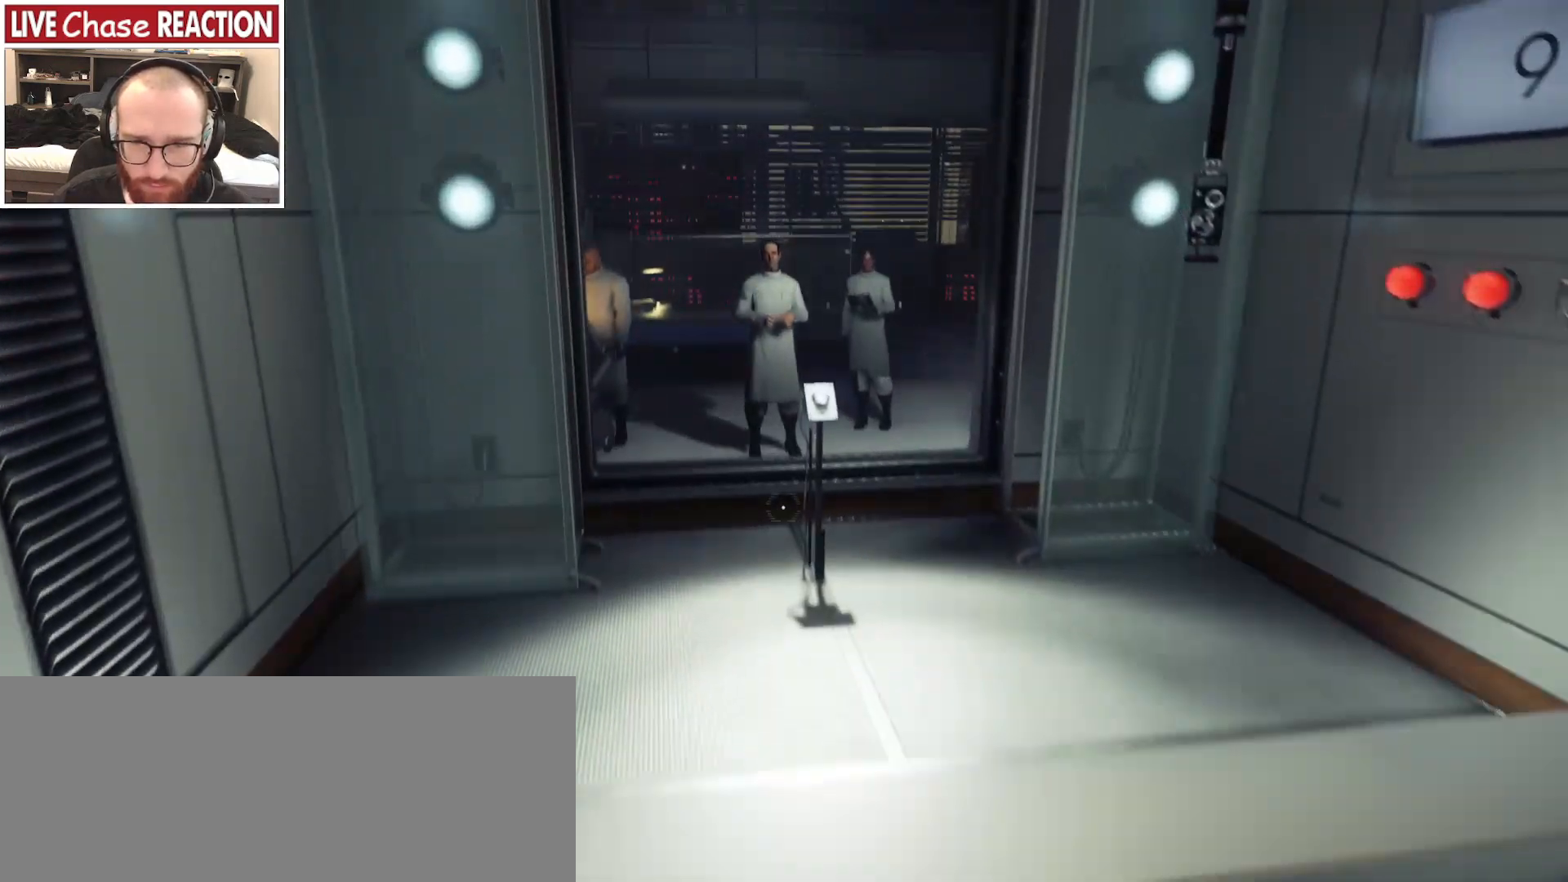
{"keys": ["space", "w"], "mouse": []}
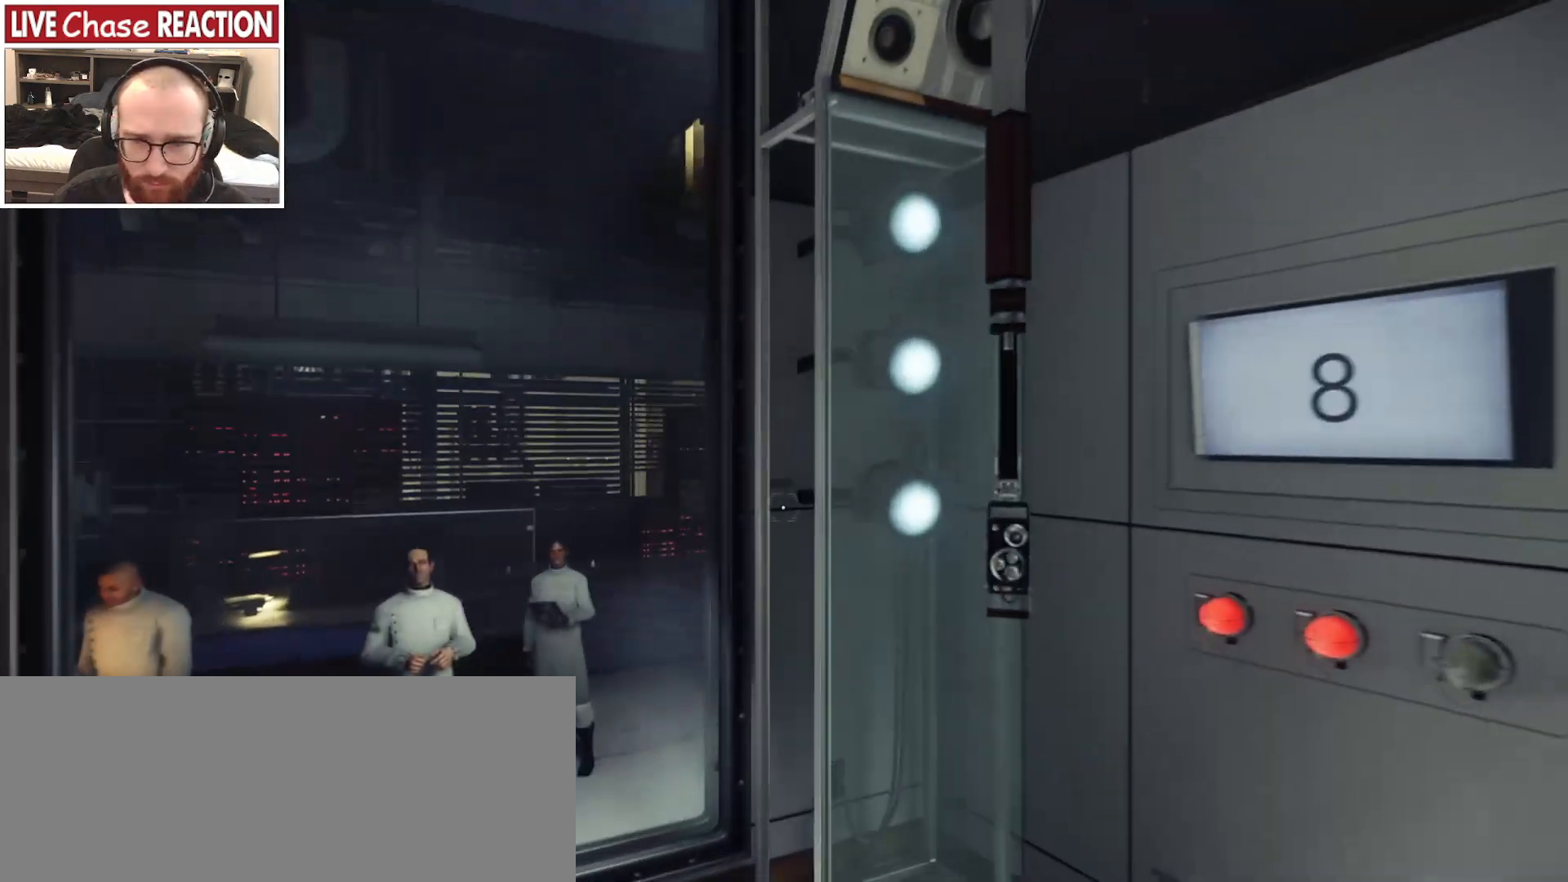
{"keys": [], "mouse": [], "events": [[50, "space", "up"], [100, "a", "down"], [333, "a", "up"], [333, "w", "up"]]}
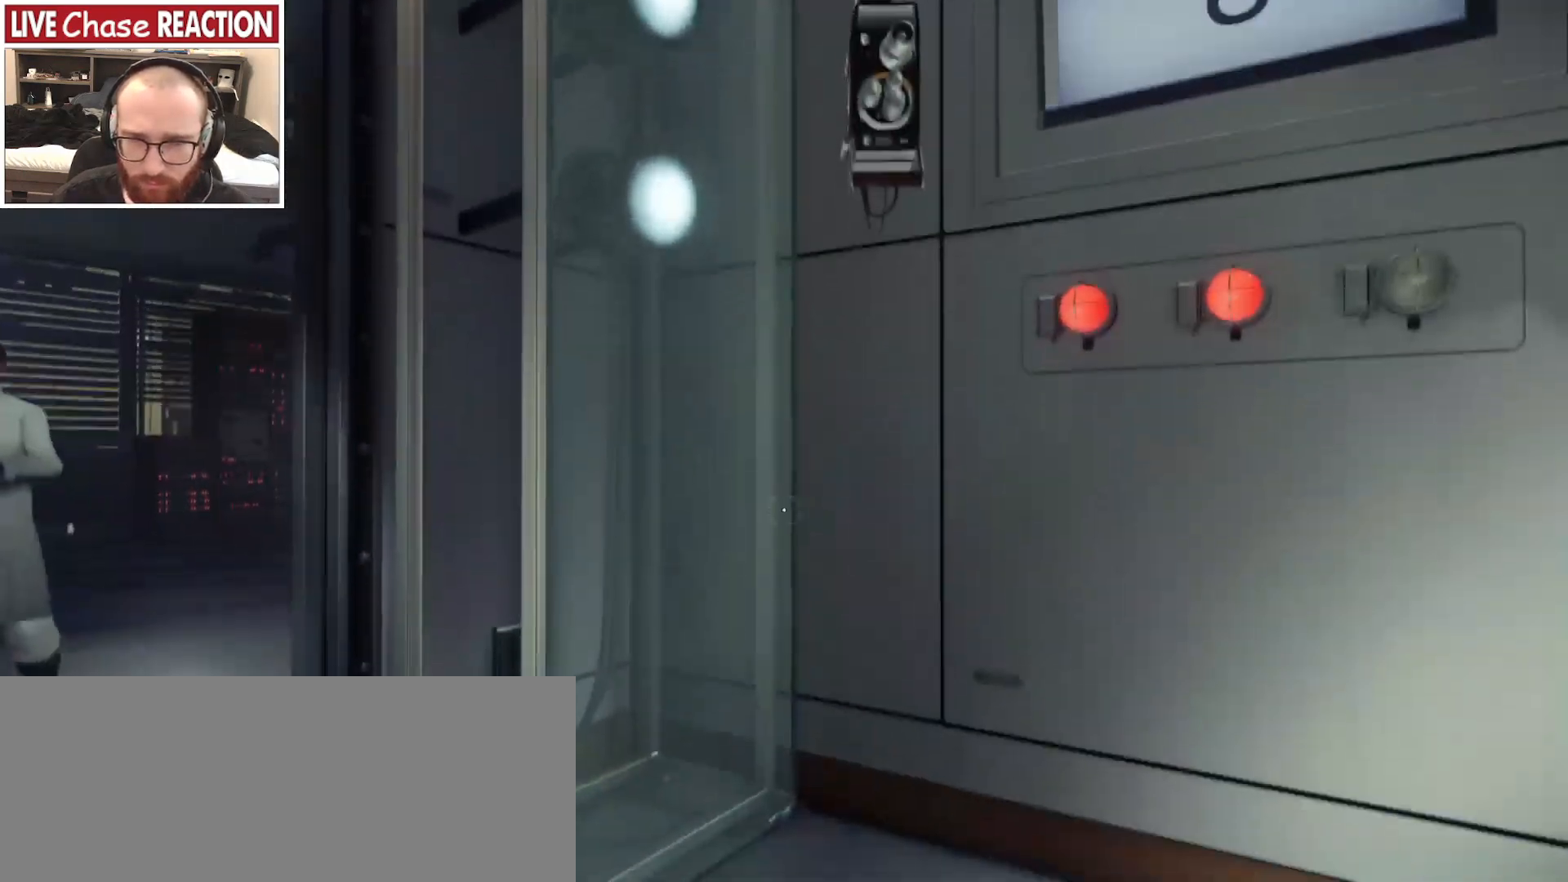
{"keys": ["space", "w"], "mouse": [], "events": [[233, "w", "down"], [383, "space", "down"]]}
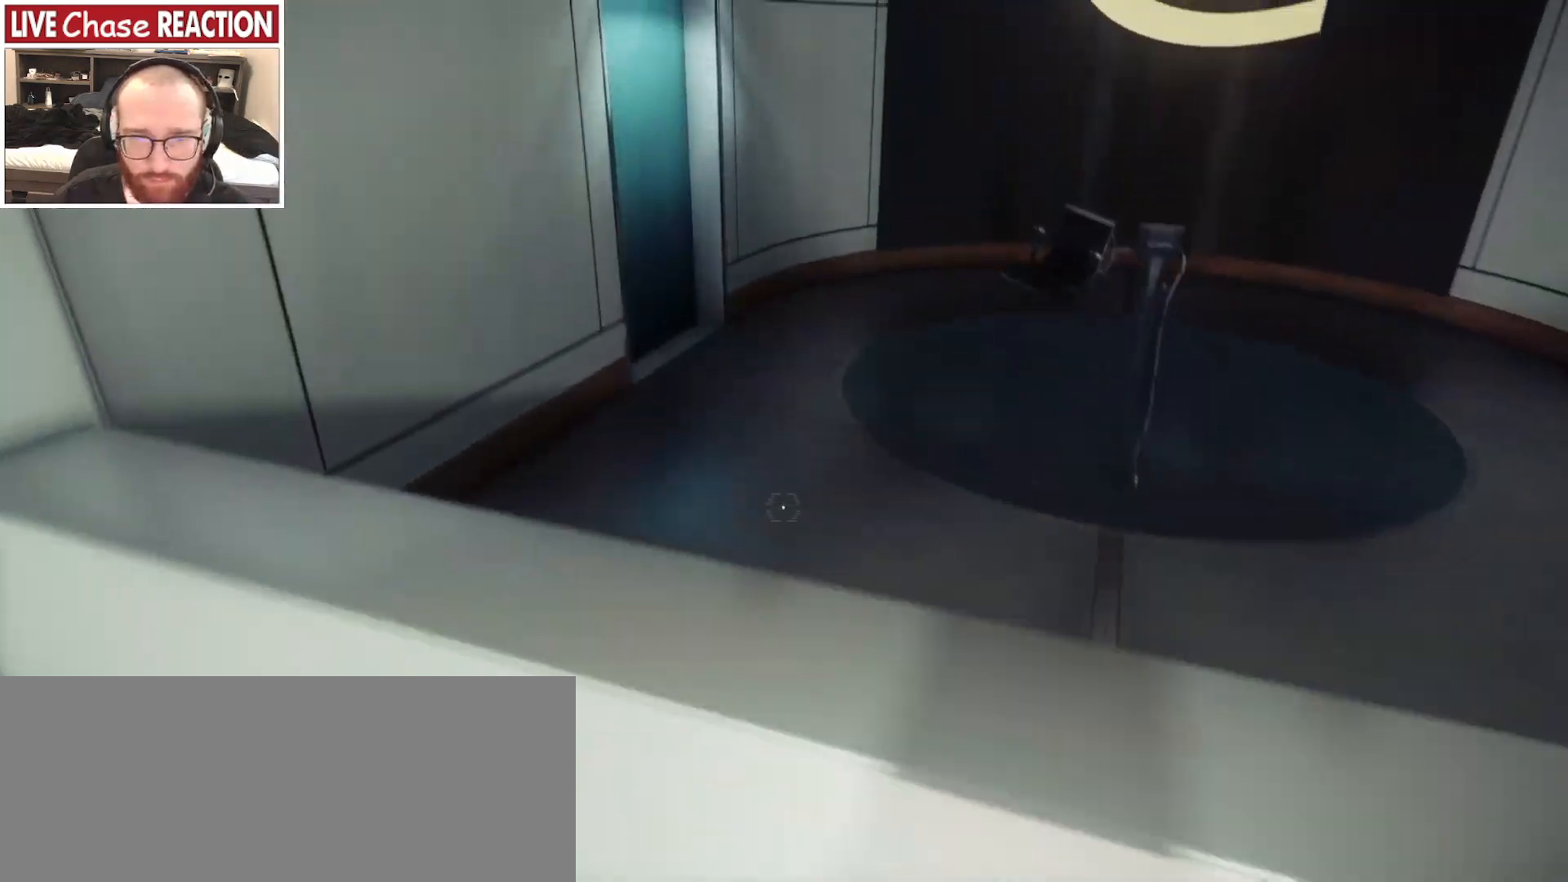
{"keys": ["w"], "mouse": [], "events": [[250, "space", "up"]]}
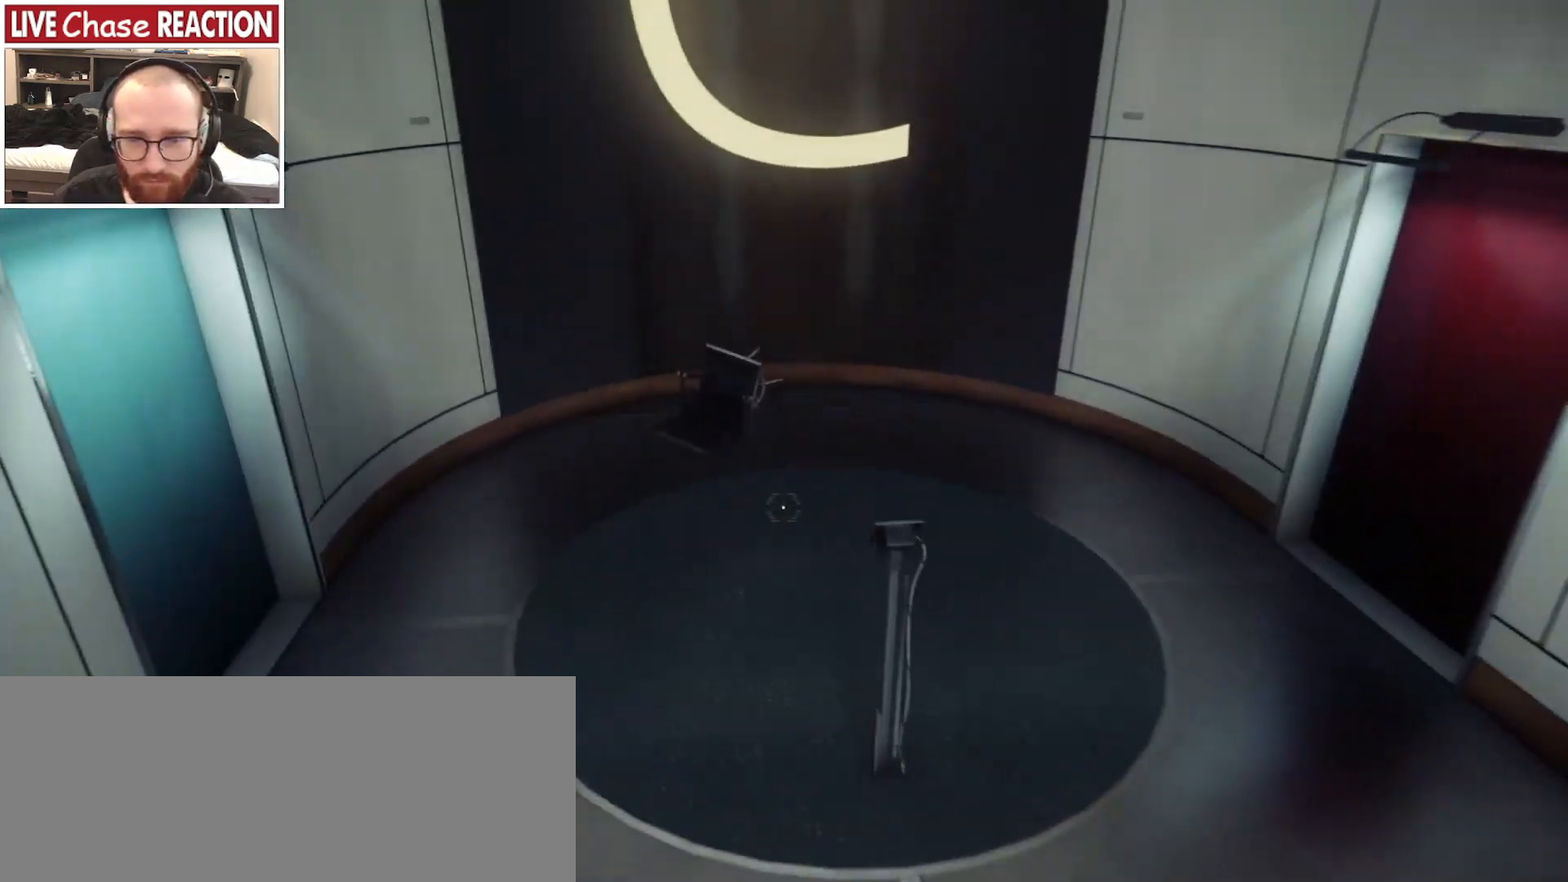
{"keys": ["space", "w"], "mouse": [], "events": [[350, "space", "down"]]}
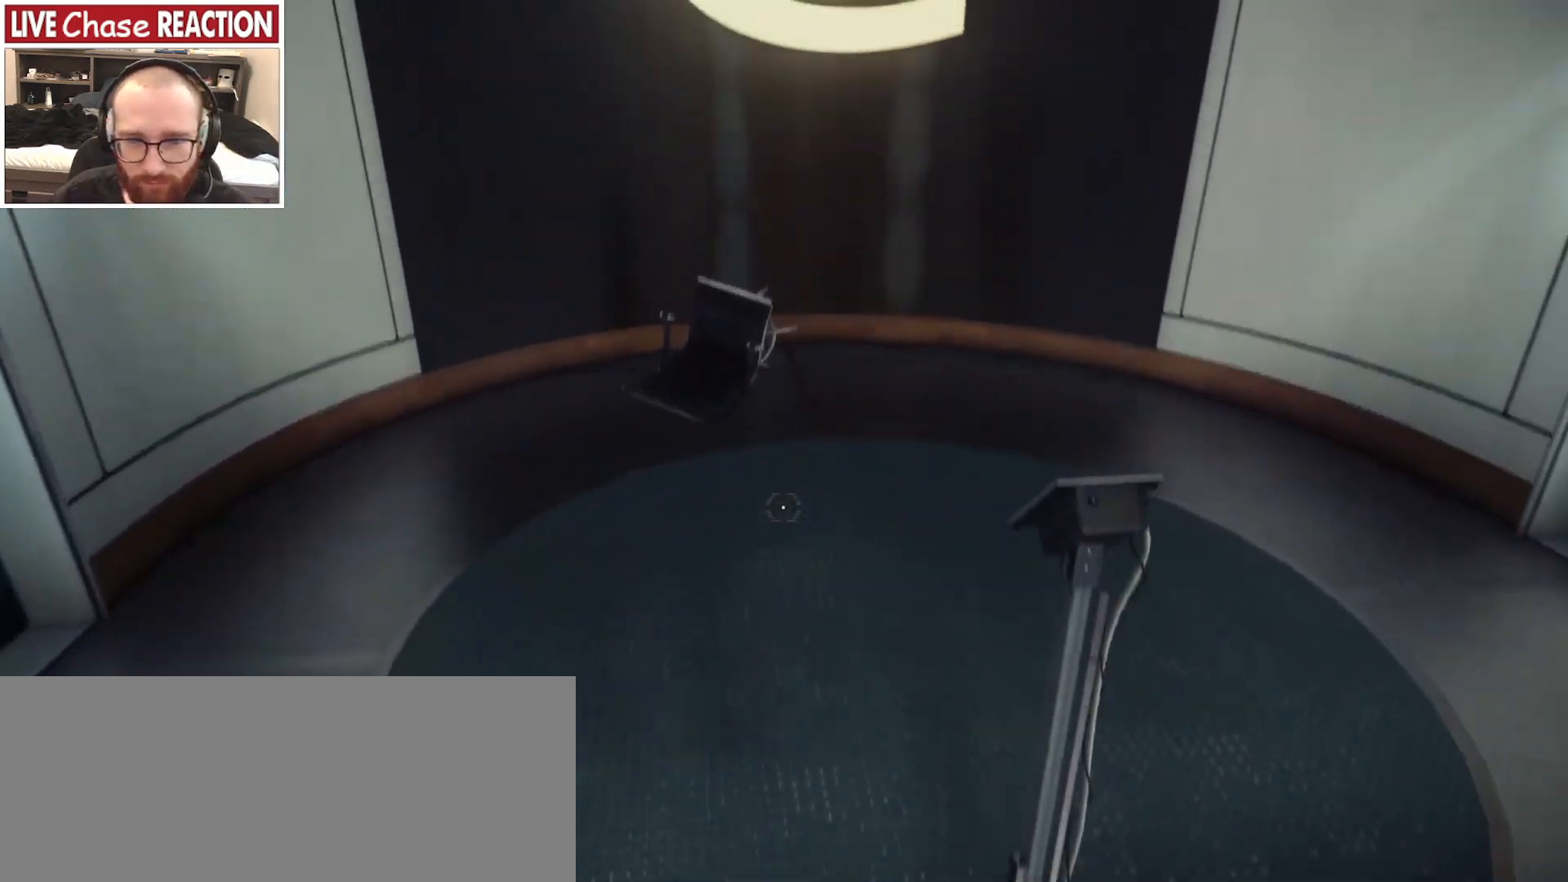
{"keys": ["w"], "mouse": [], "events": [[483, "space", "up"]]}
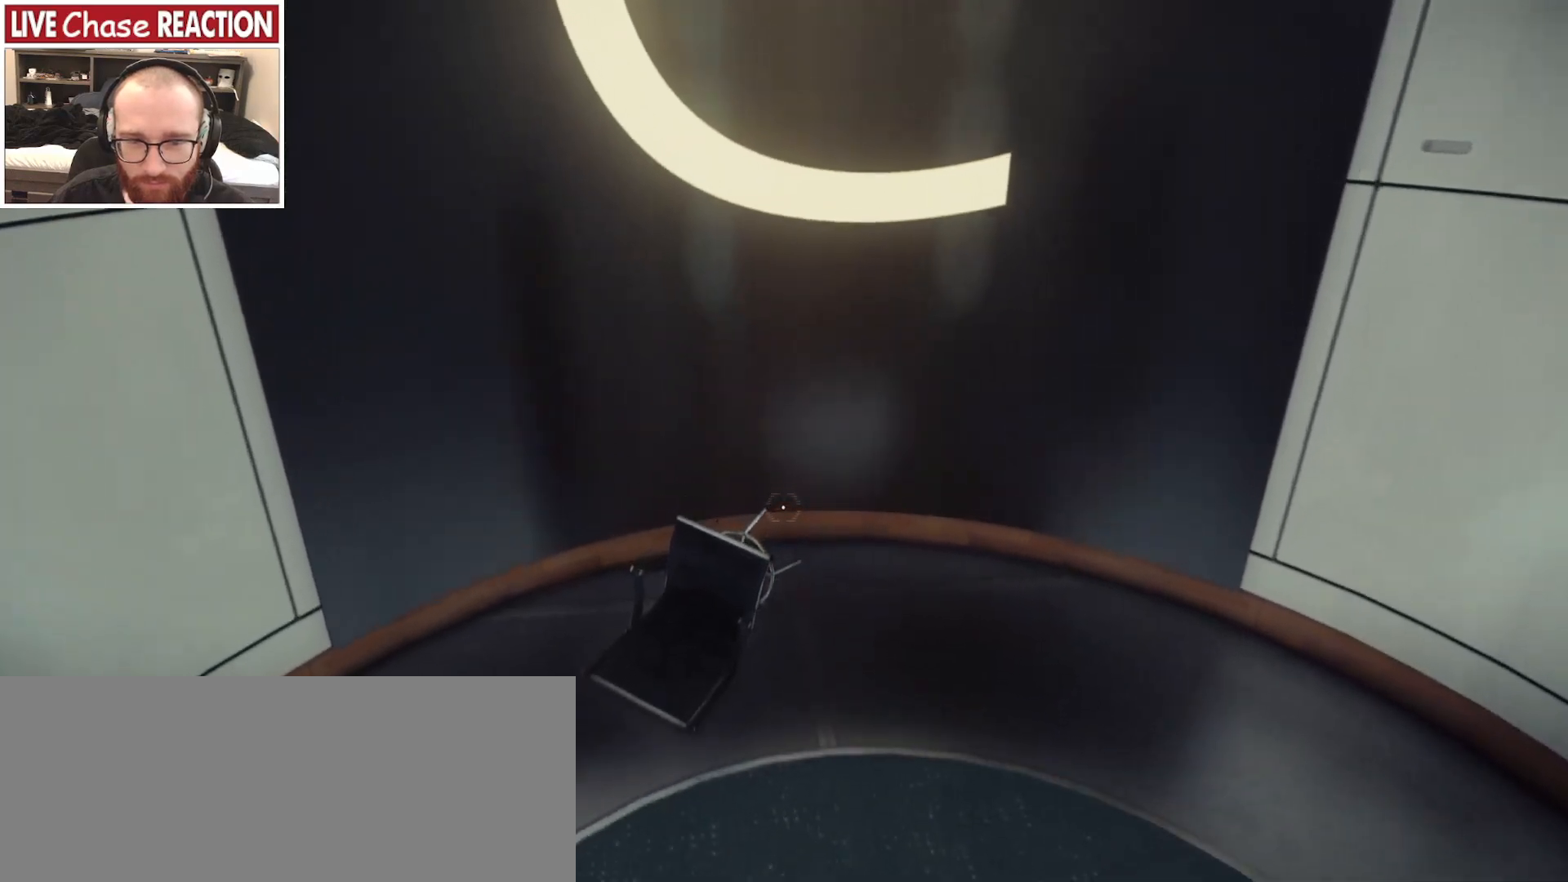
{"keys": ["space", "w"], "mouse": [], "events": [[350, "space", "down"]]}
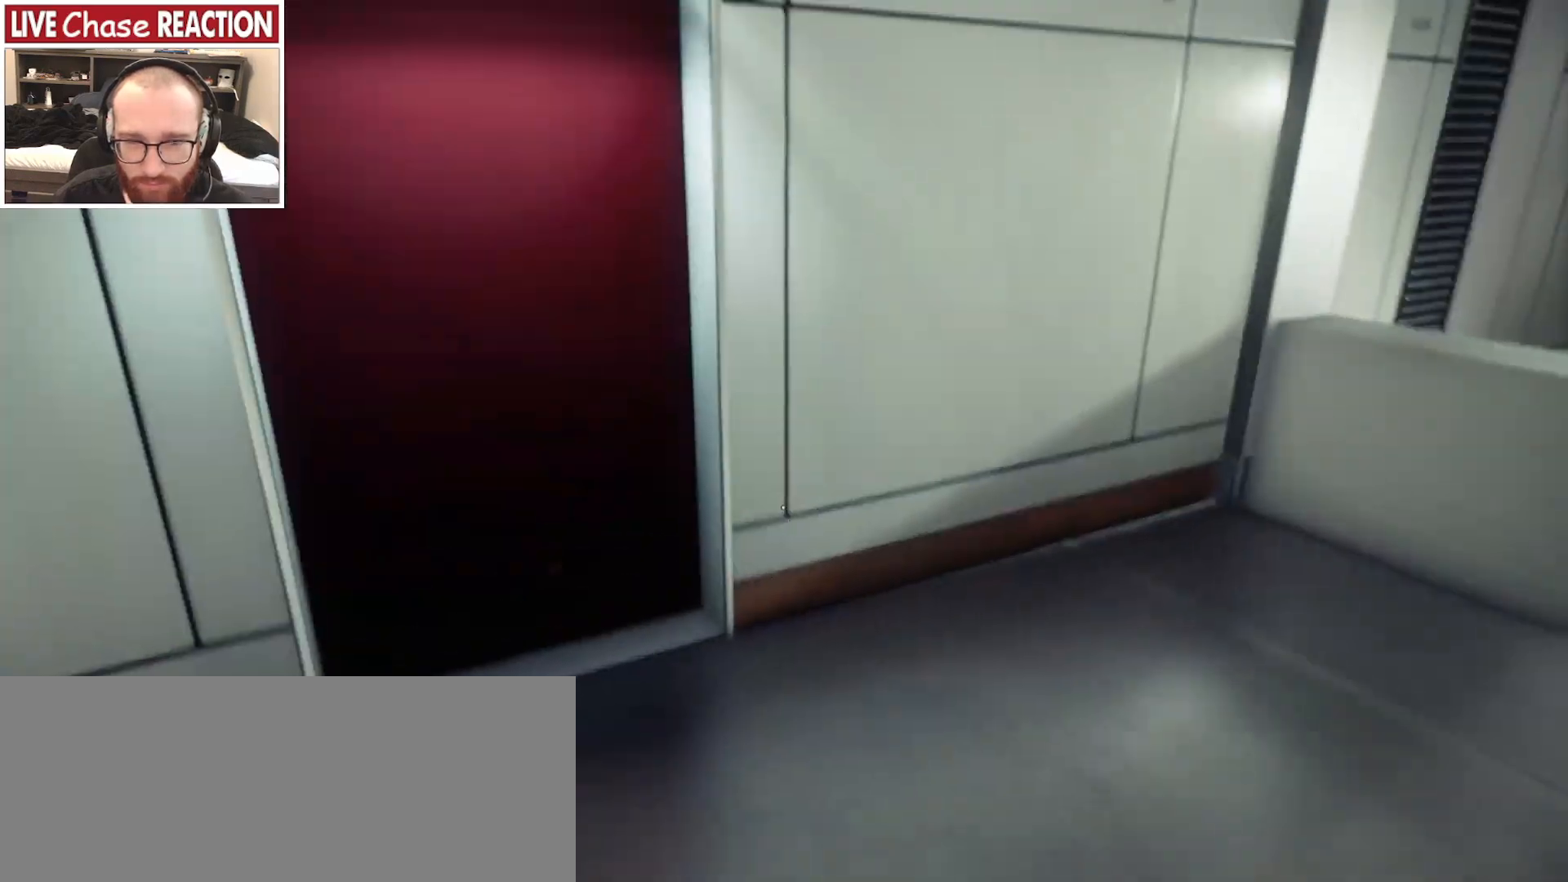
{"keys": ["w"], "mouse": [], "events": [[450, "space", "up"]]}
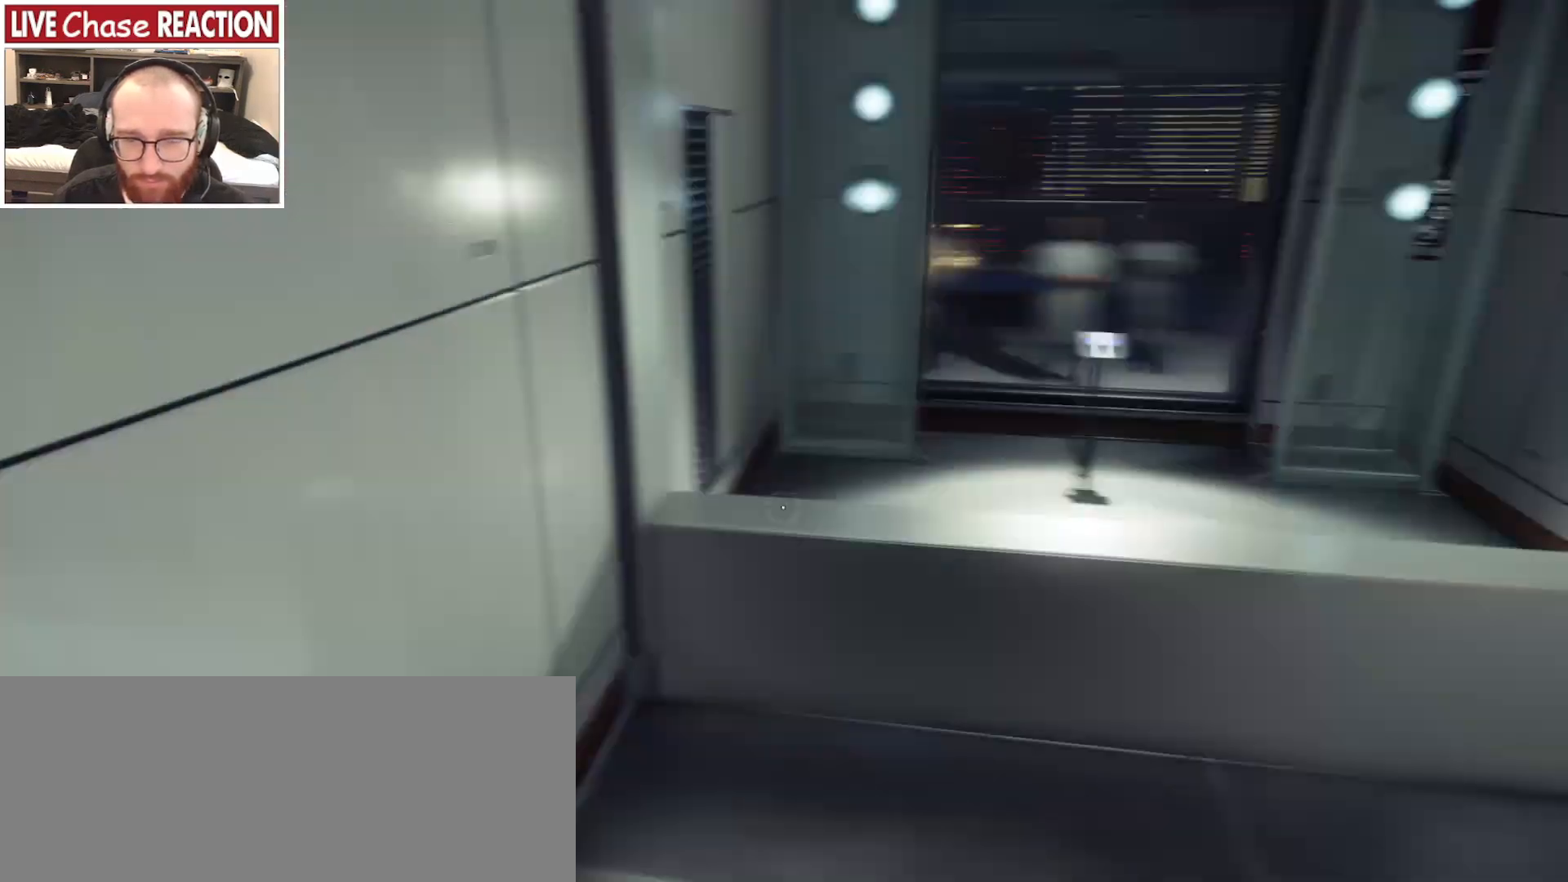
{"keys": ["space", "w"], "mouse": [], "events": [[350, "space", "down"]]}
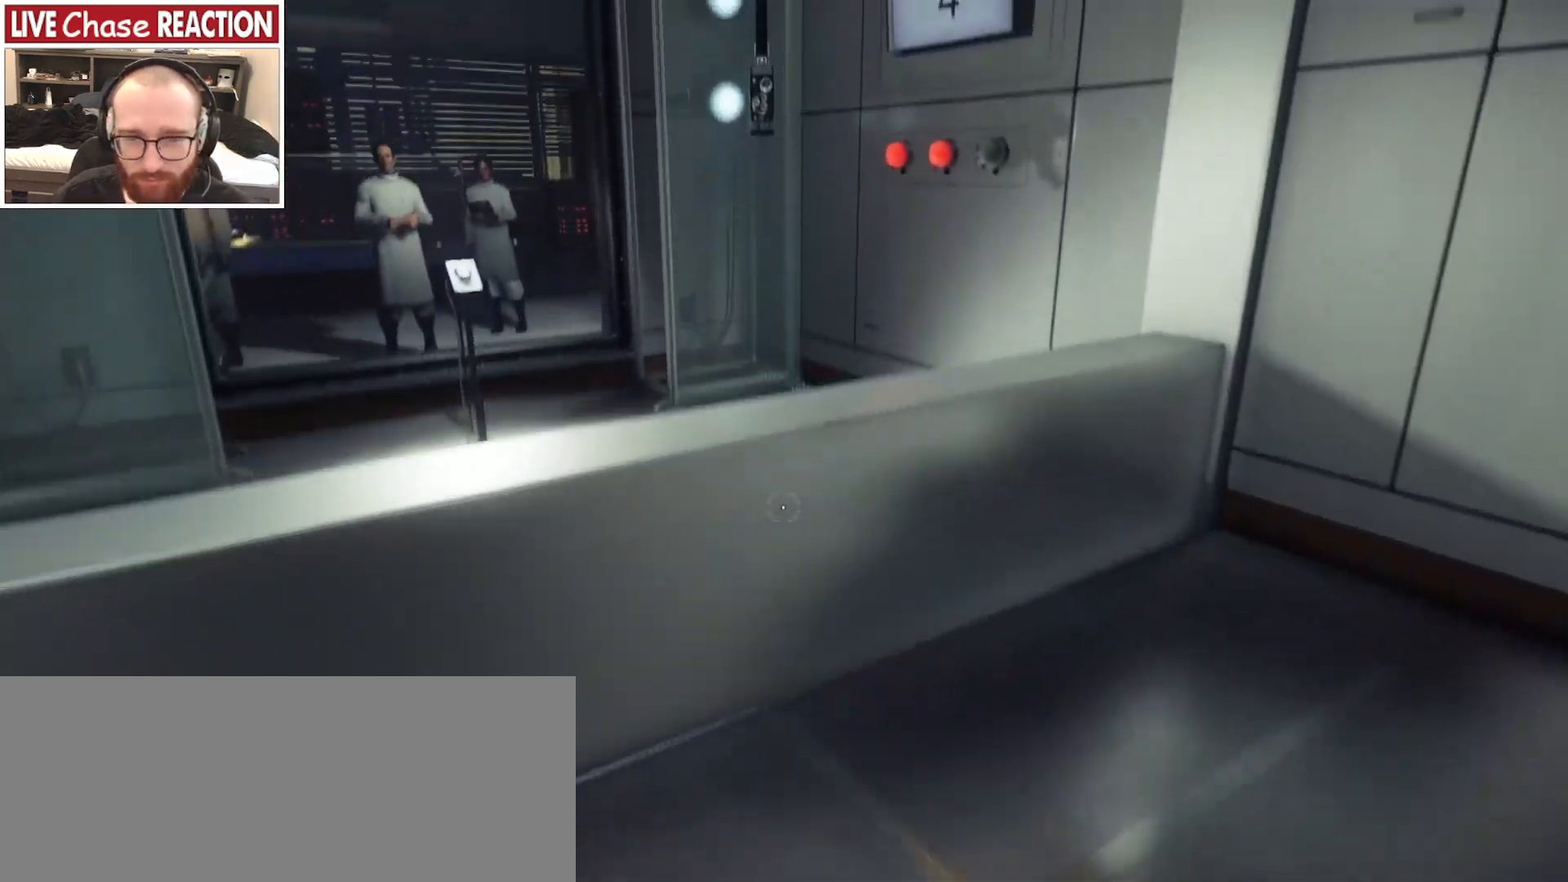
{"keys": ["space", "w"], "mouse": [], "events": []}
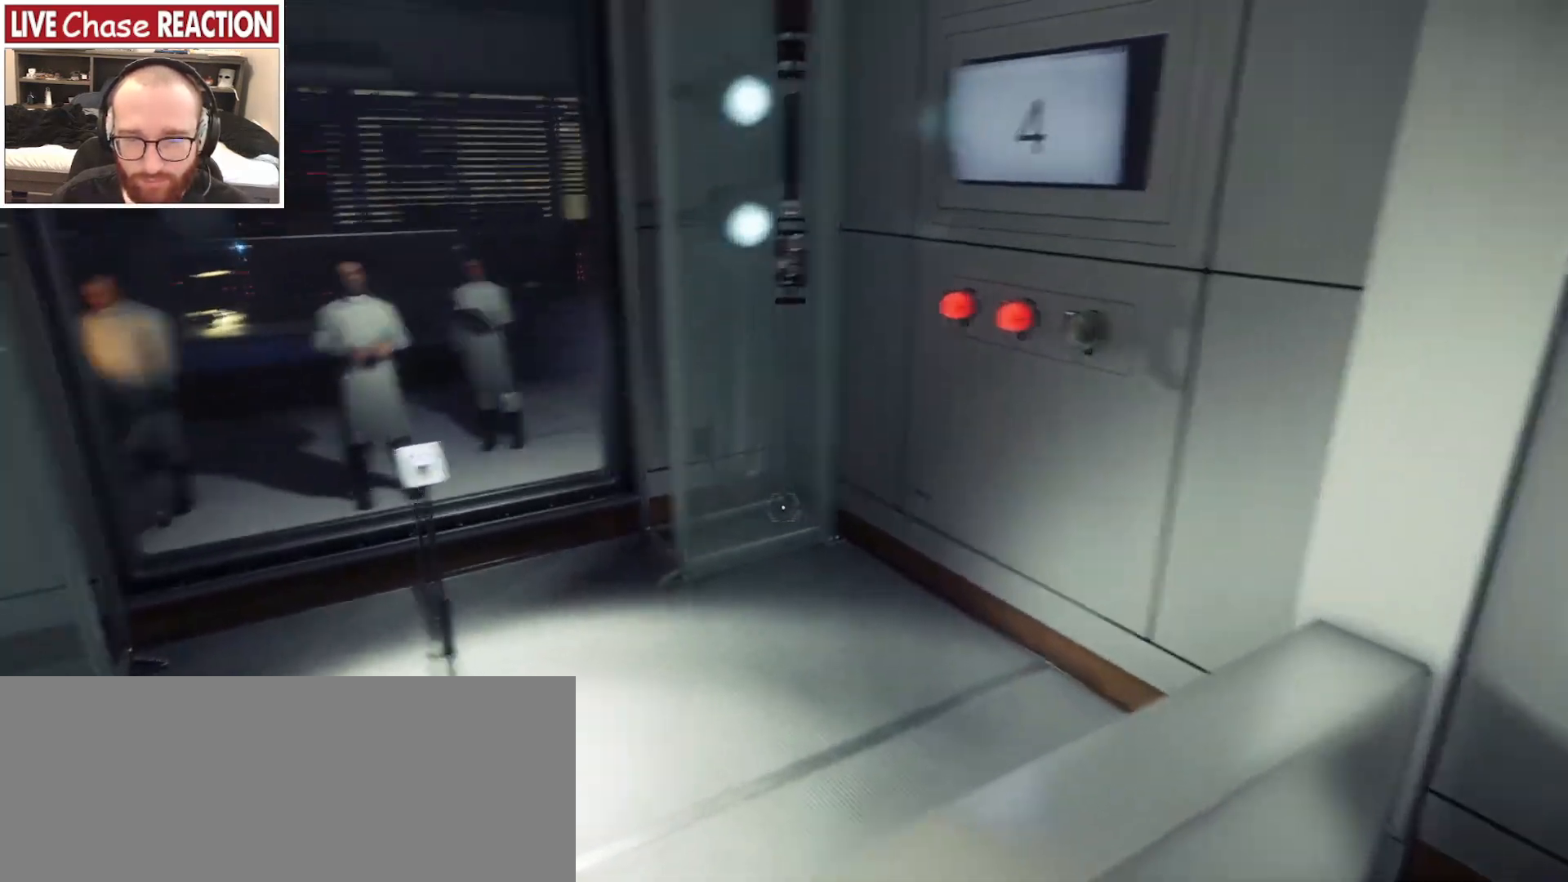
{"keys": [], "mouse": [], "events": [[33, "space", "up"], [217, "w", "up"]]}
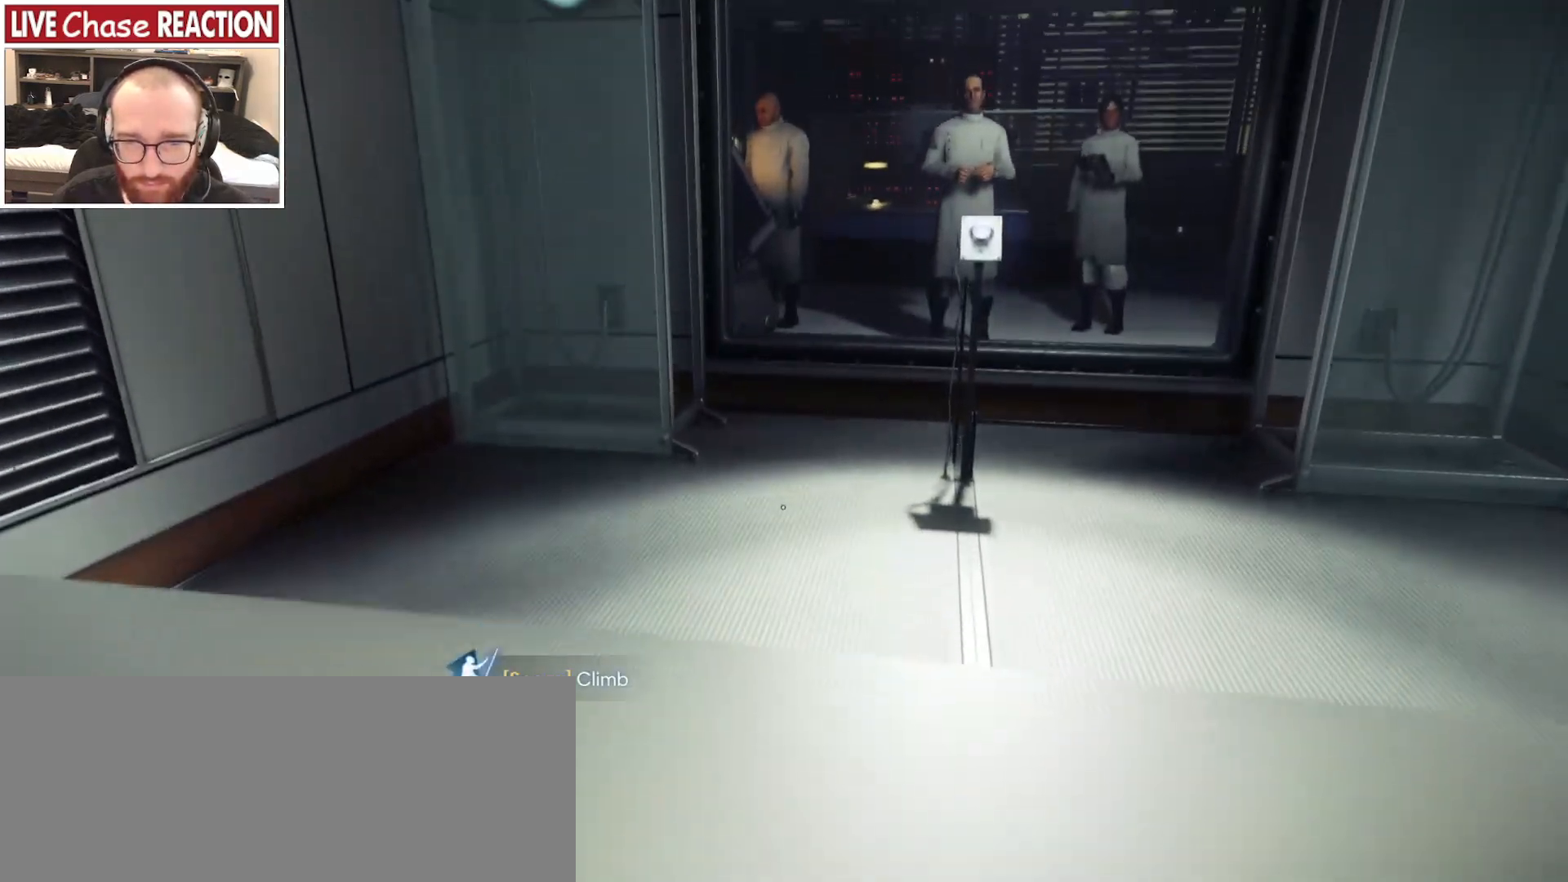
{"keys": [], "mouse": []}
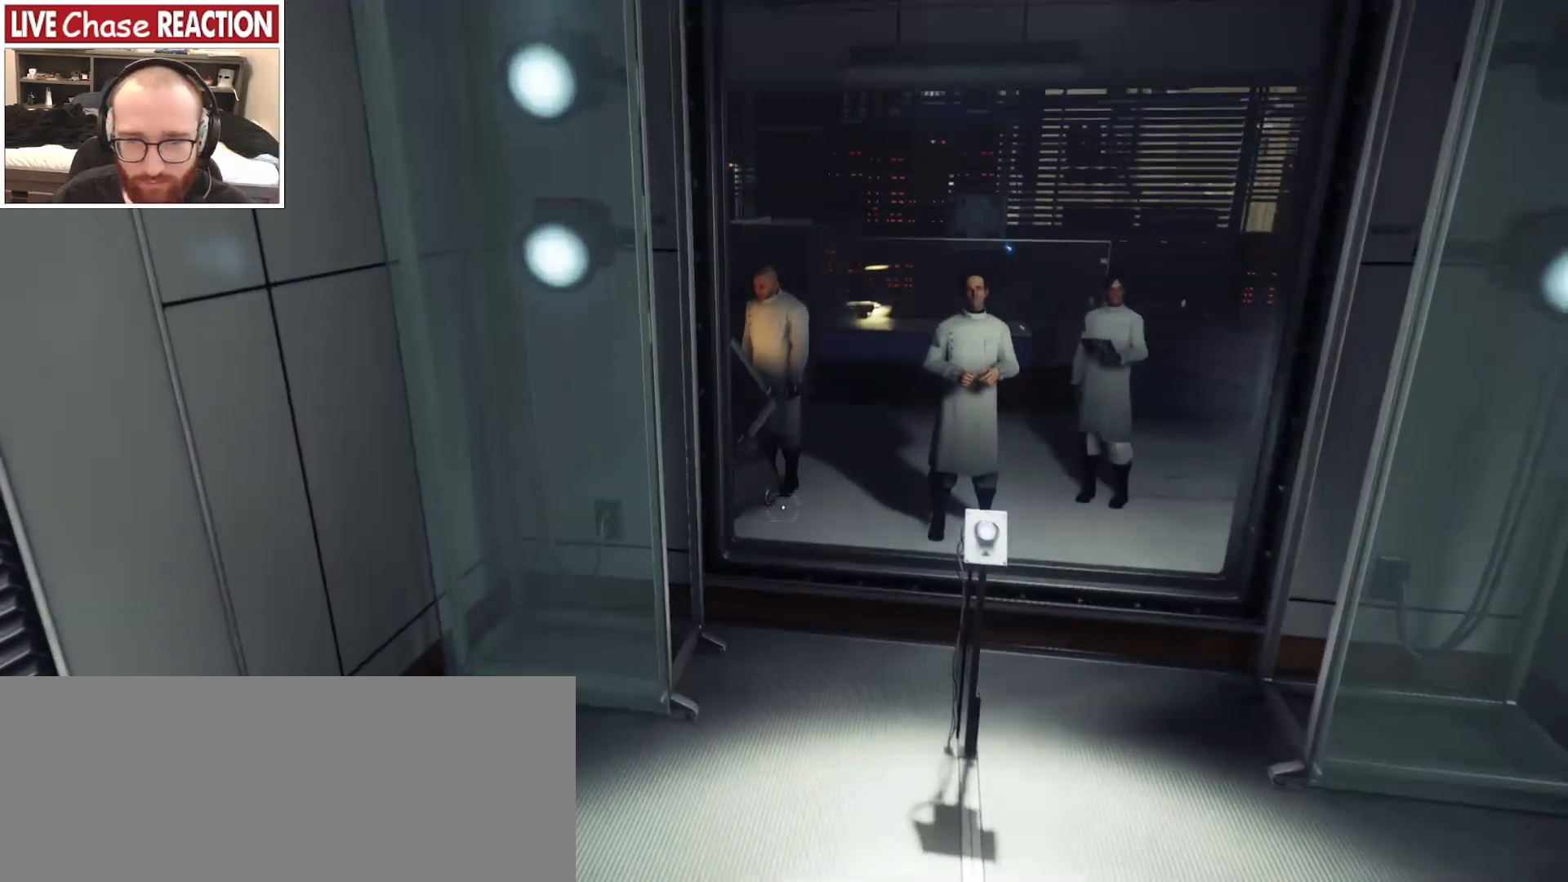
{"keys": ["space"], "mouse": [], "events": [[317, "space", "down"]]}
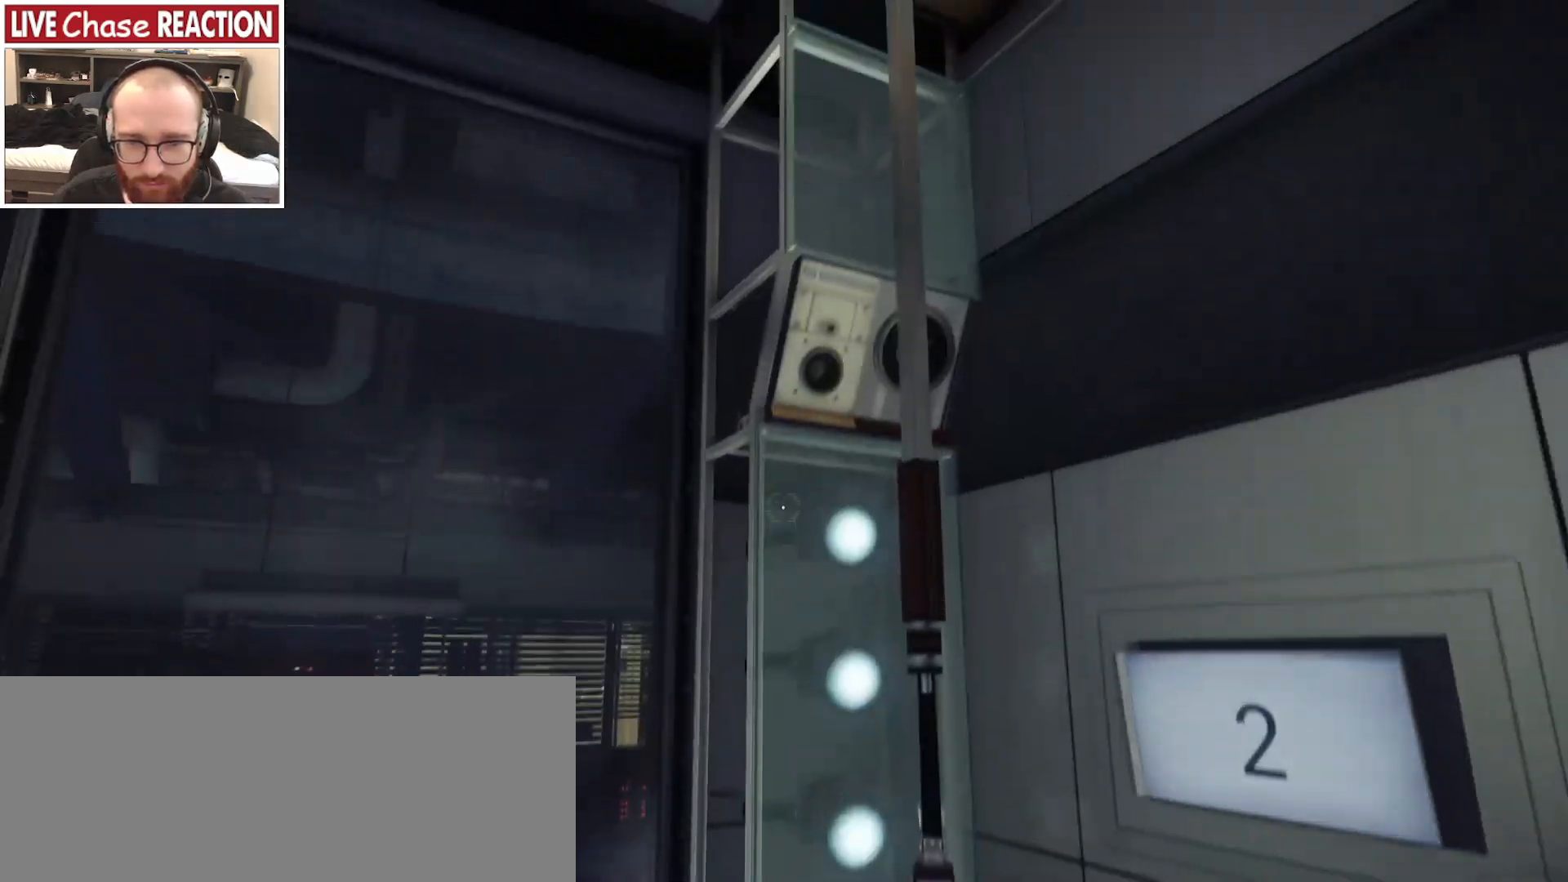
{"keys": ["space"], "mouse": [], "events": []}
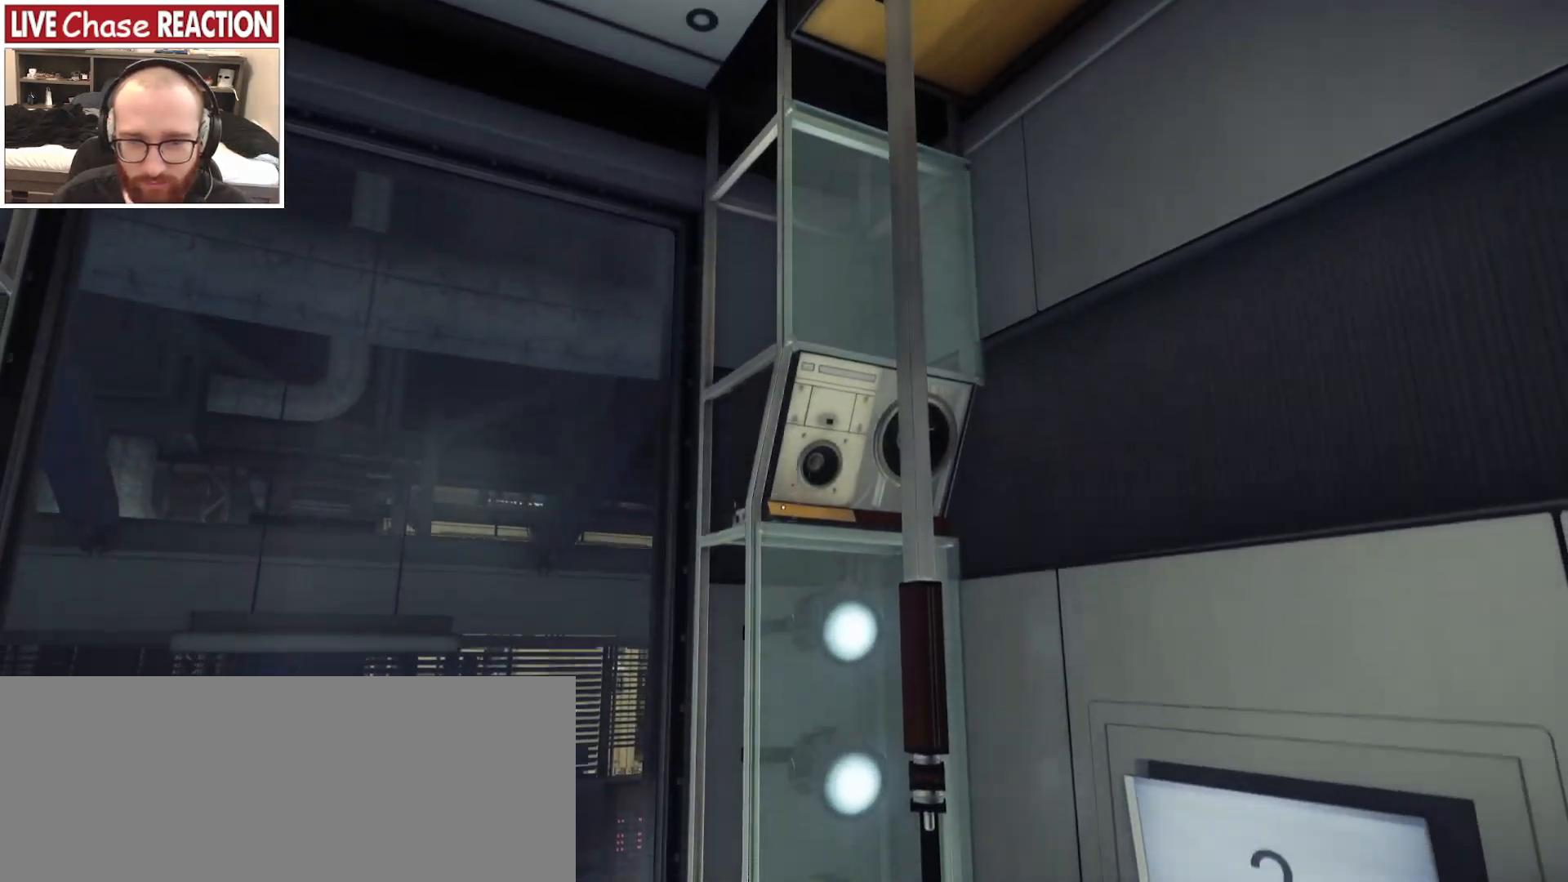
{"keys": ["space"], "mouse": [], "events": [[83, "space", "up"], [333, "space", "down"]]}
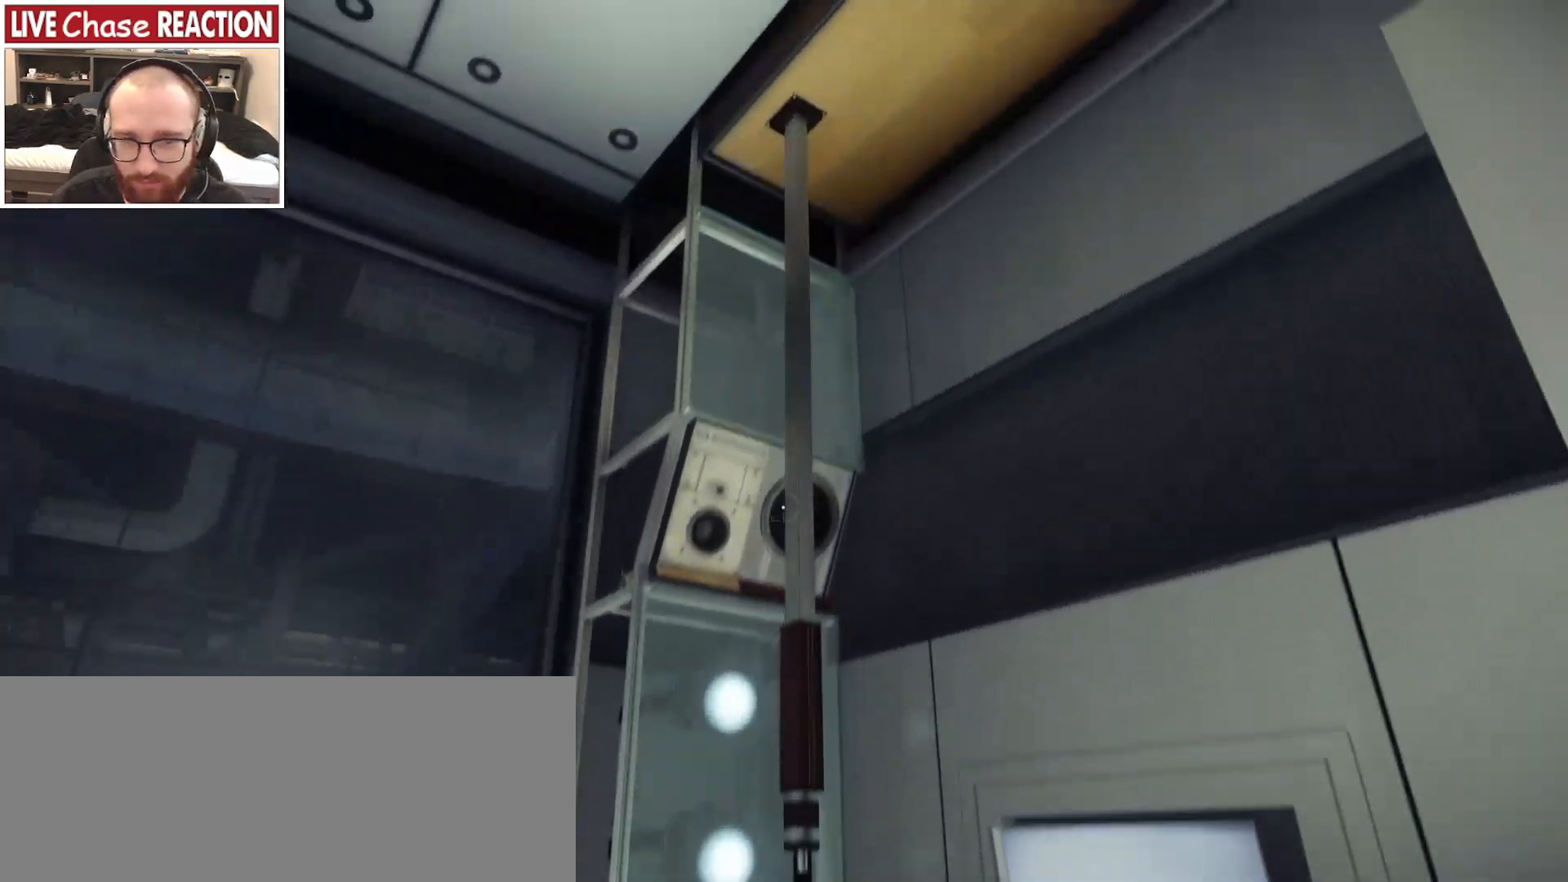
{"keys": [], "mouse": [], "events": [[467, "space", "up"]]}
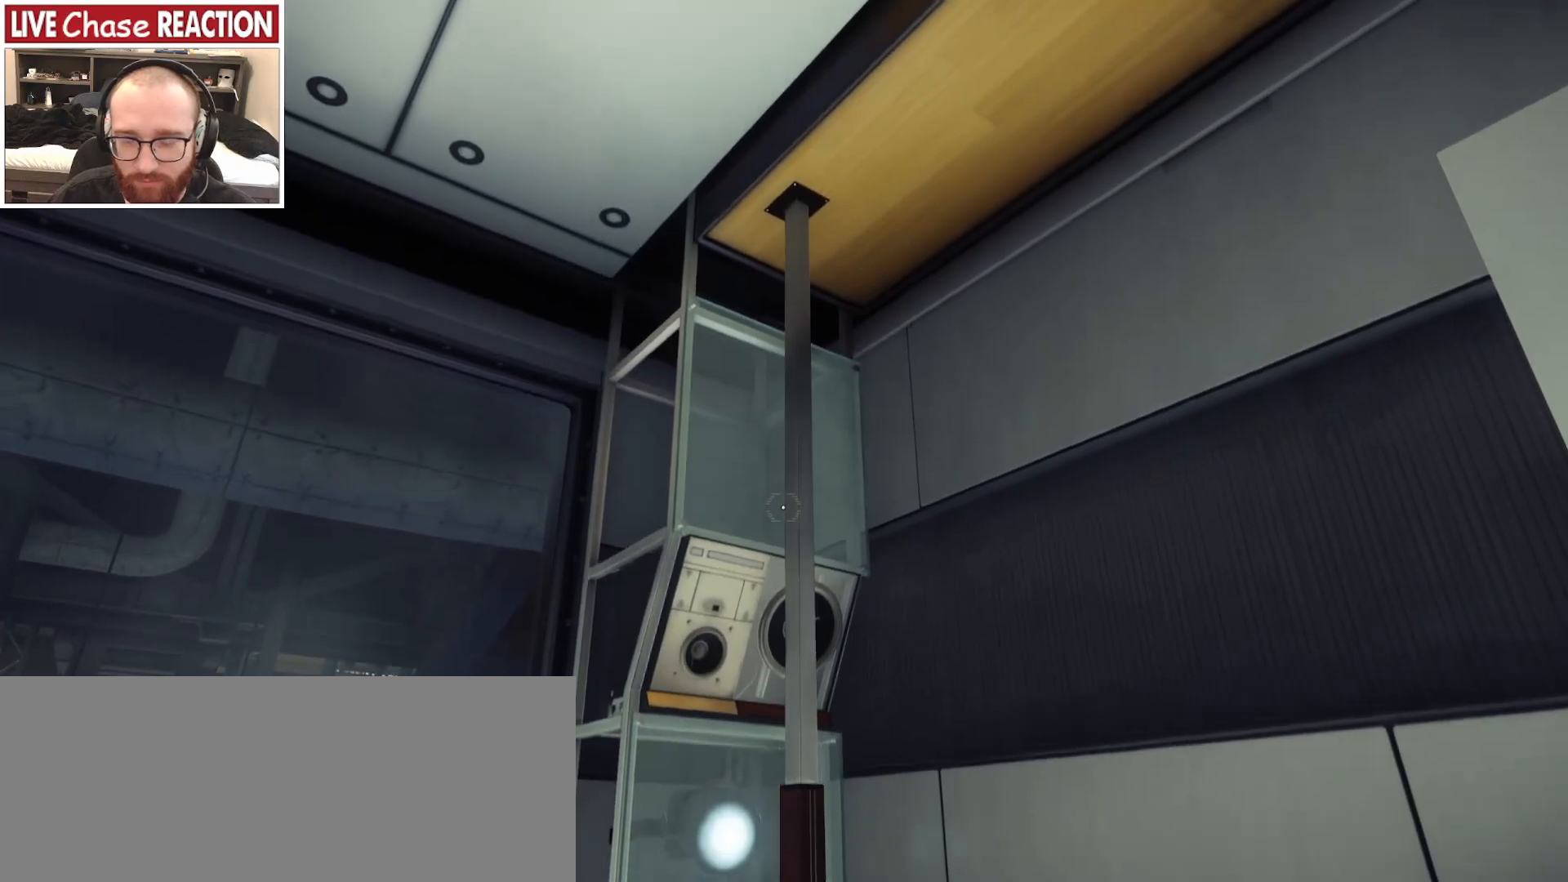
{"keys": ["space"], "mouse": [], "events": [[383, "space", "down"]]}
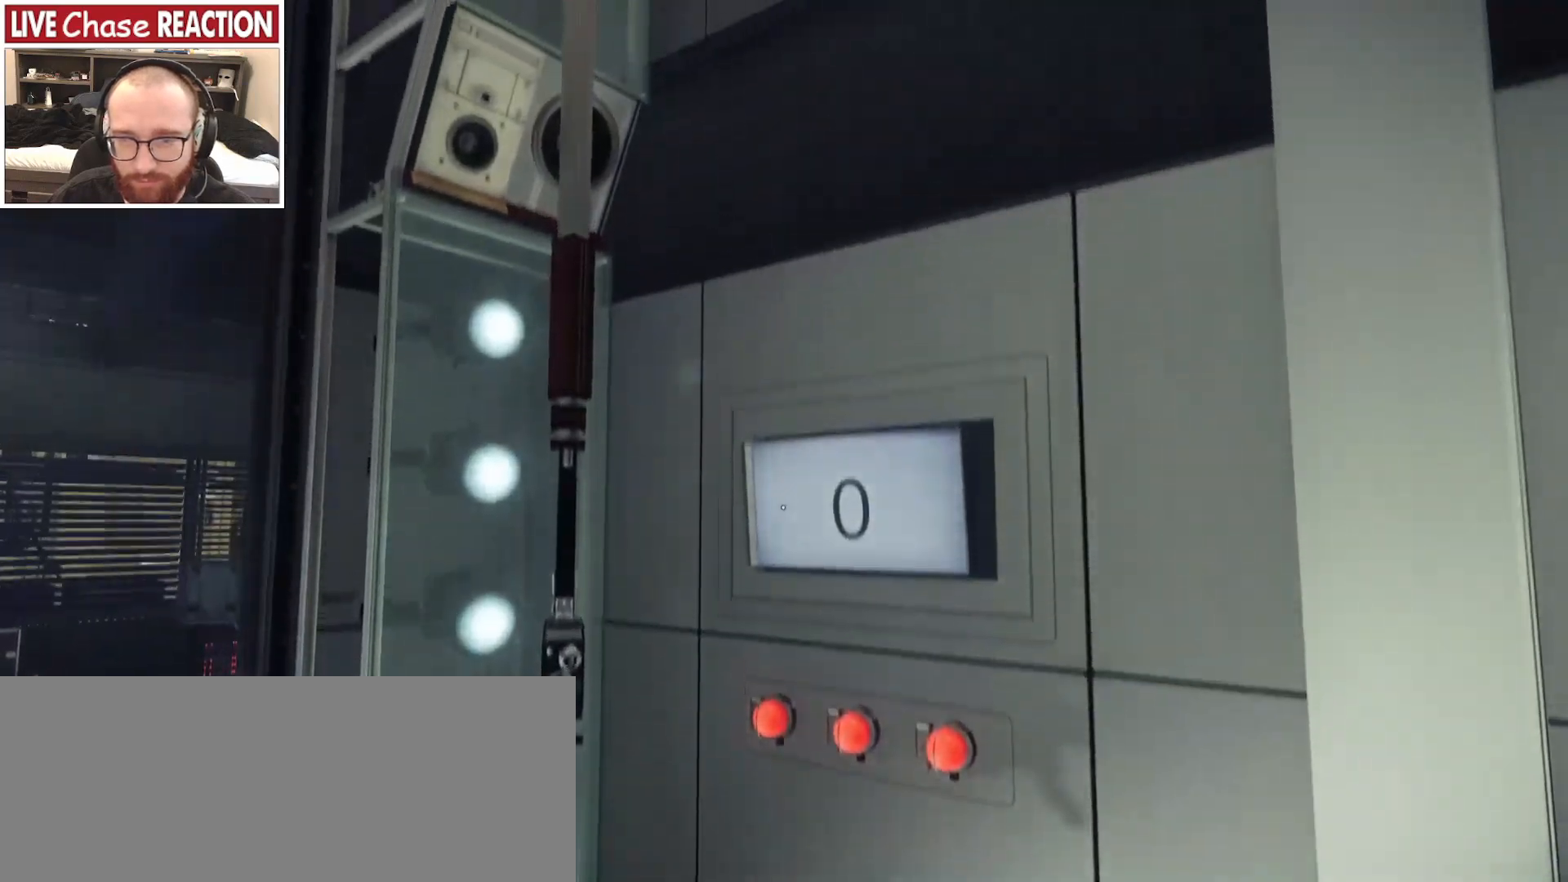
{"keys": ["space"], "mouse": [], "events": []}
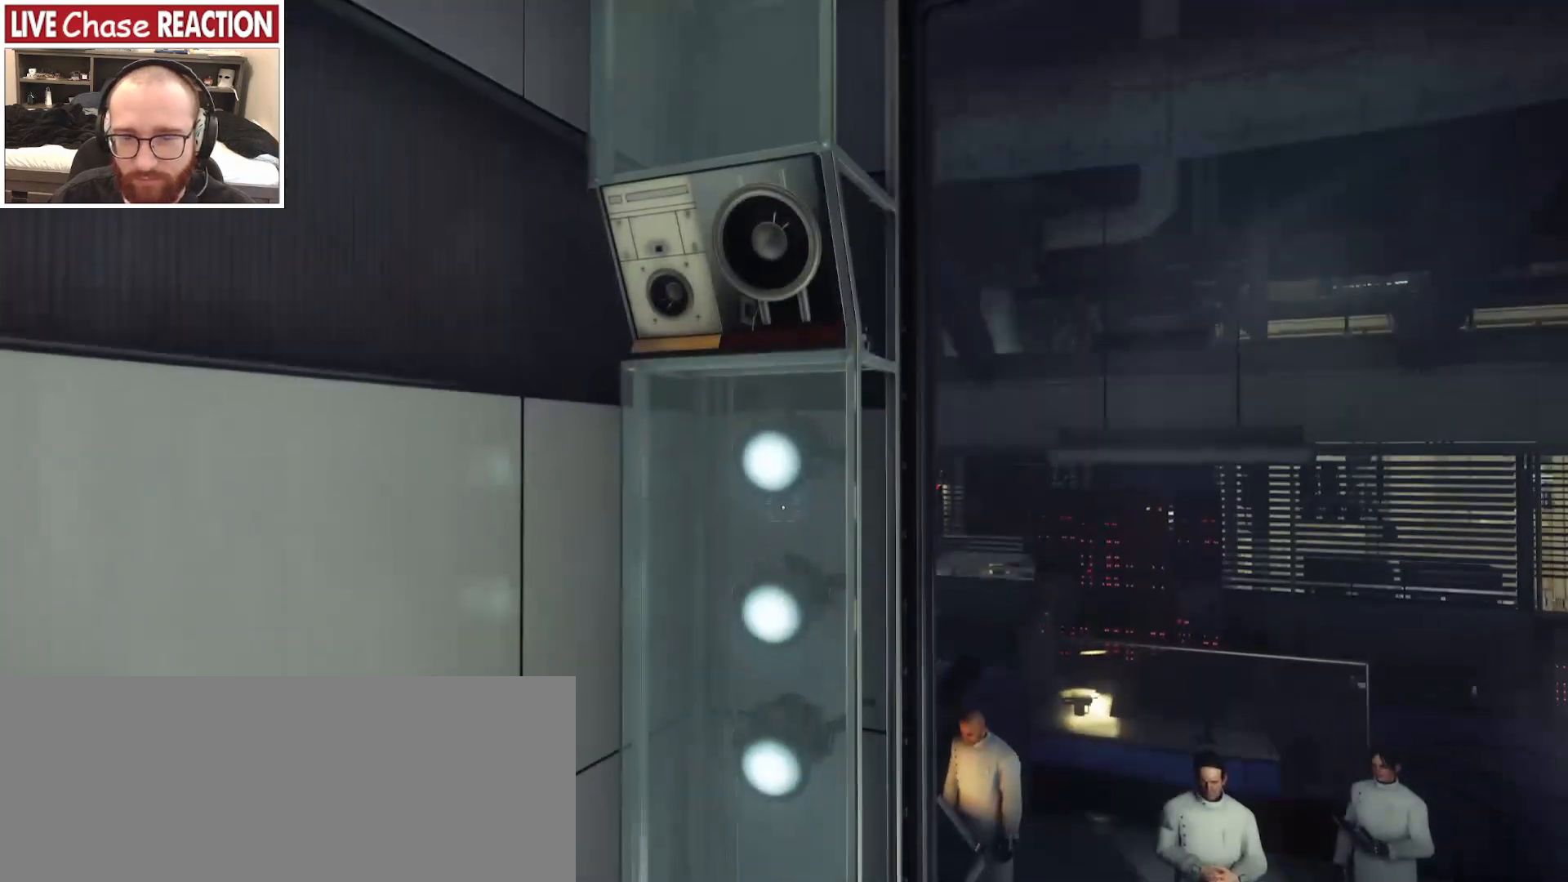
{"keys": ["space"], "mouse": [], "events": [[33, "space", "up"], [450, "space", "down"]]}
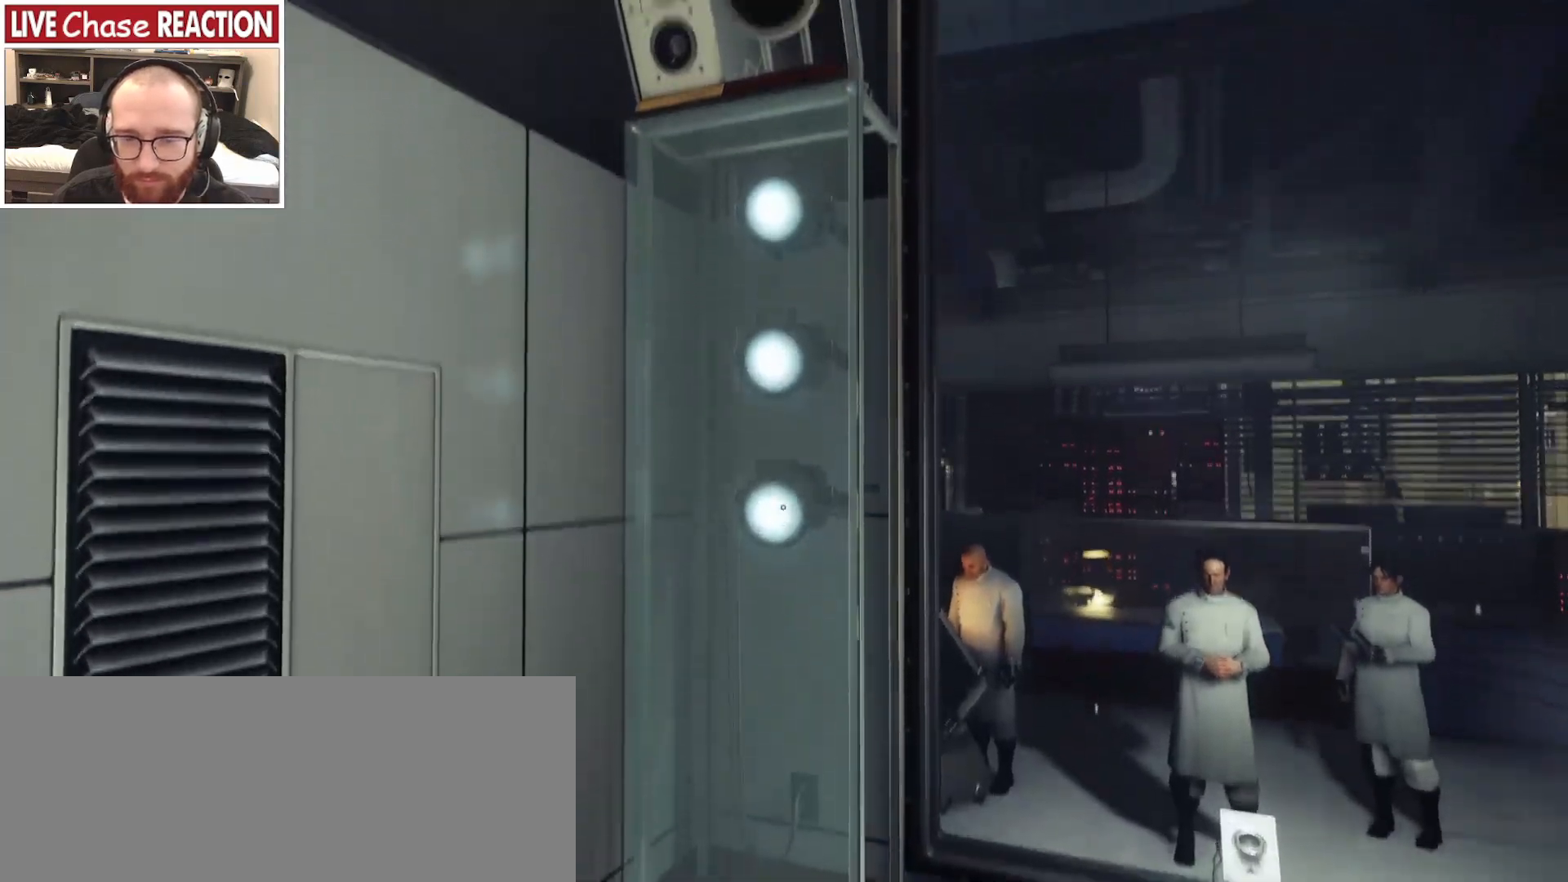
{"keys": ["space"], "mouse": [], "events": []}
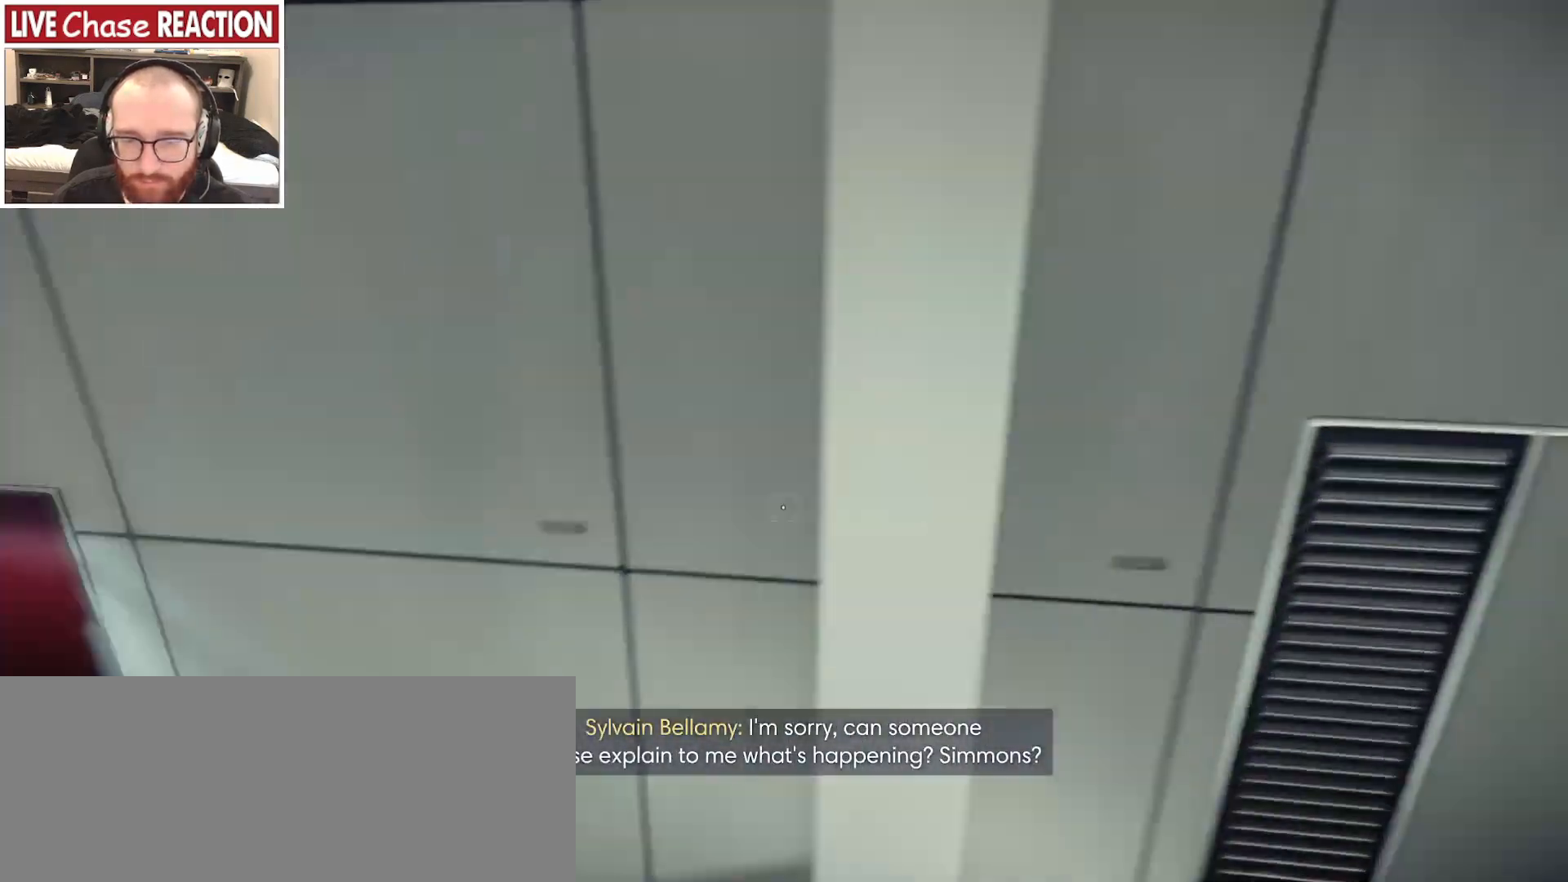
{"keys": [], "mouse": [], "events": [[183, "space", "up"]]}
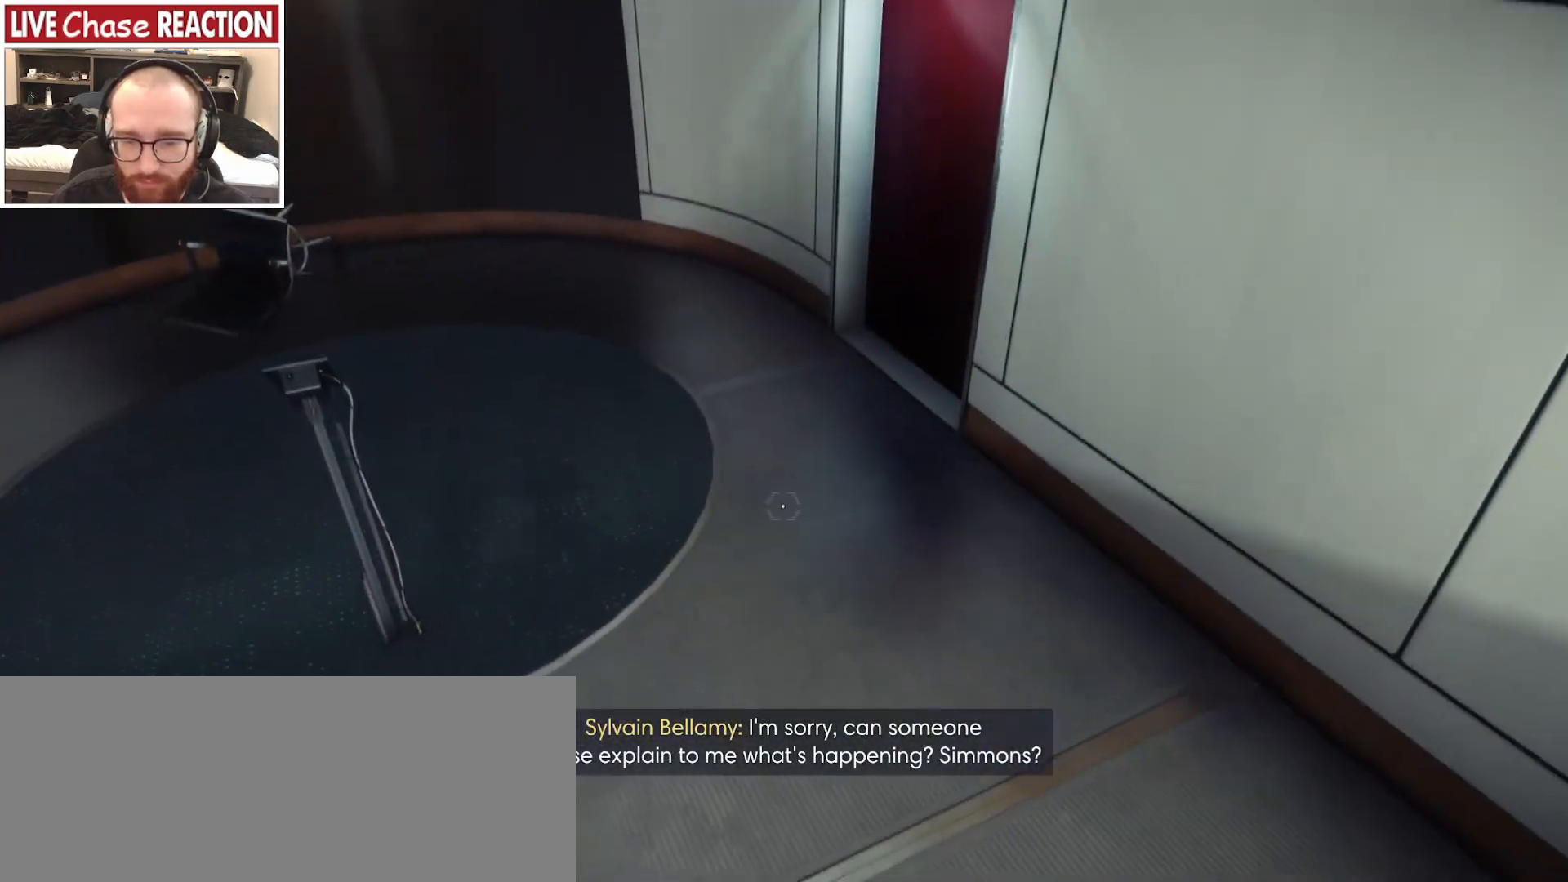
{"keys": ["space"], "mouse": [], "events": [[117, "space", "down"]]}
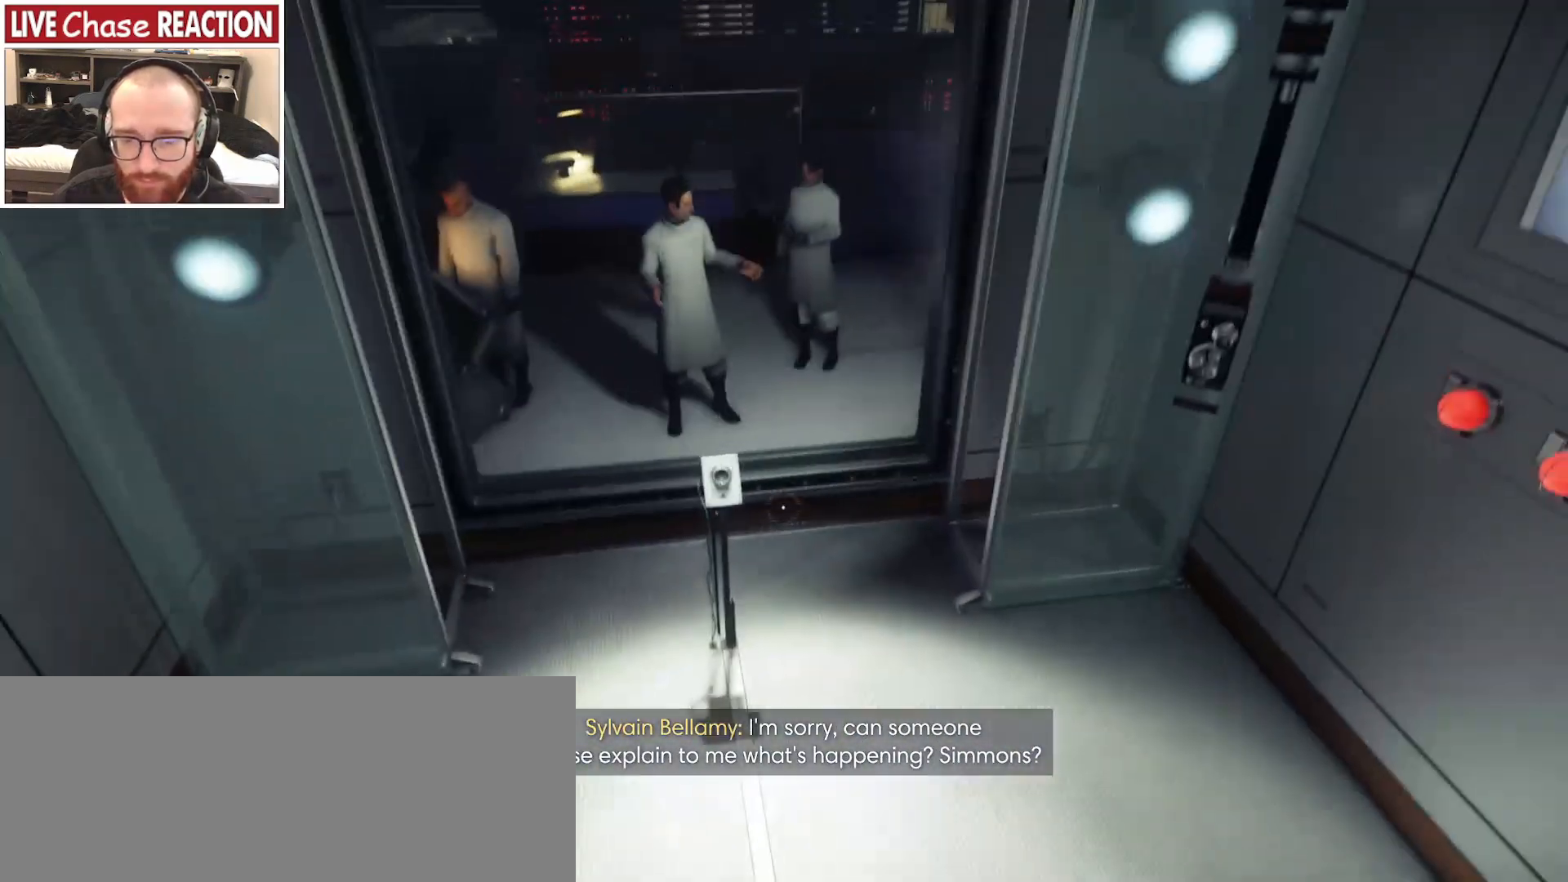
{"keys": [], "mouse": [], "events": [[133, "space", "up"]]}